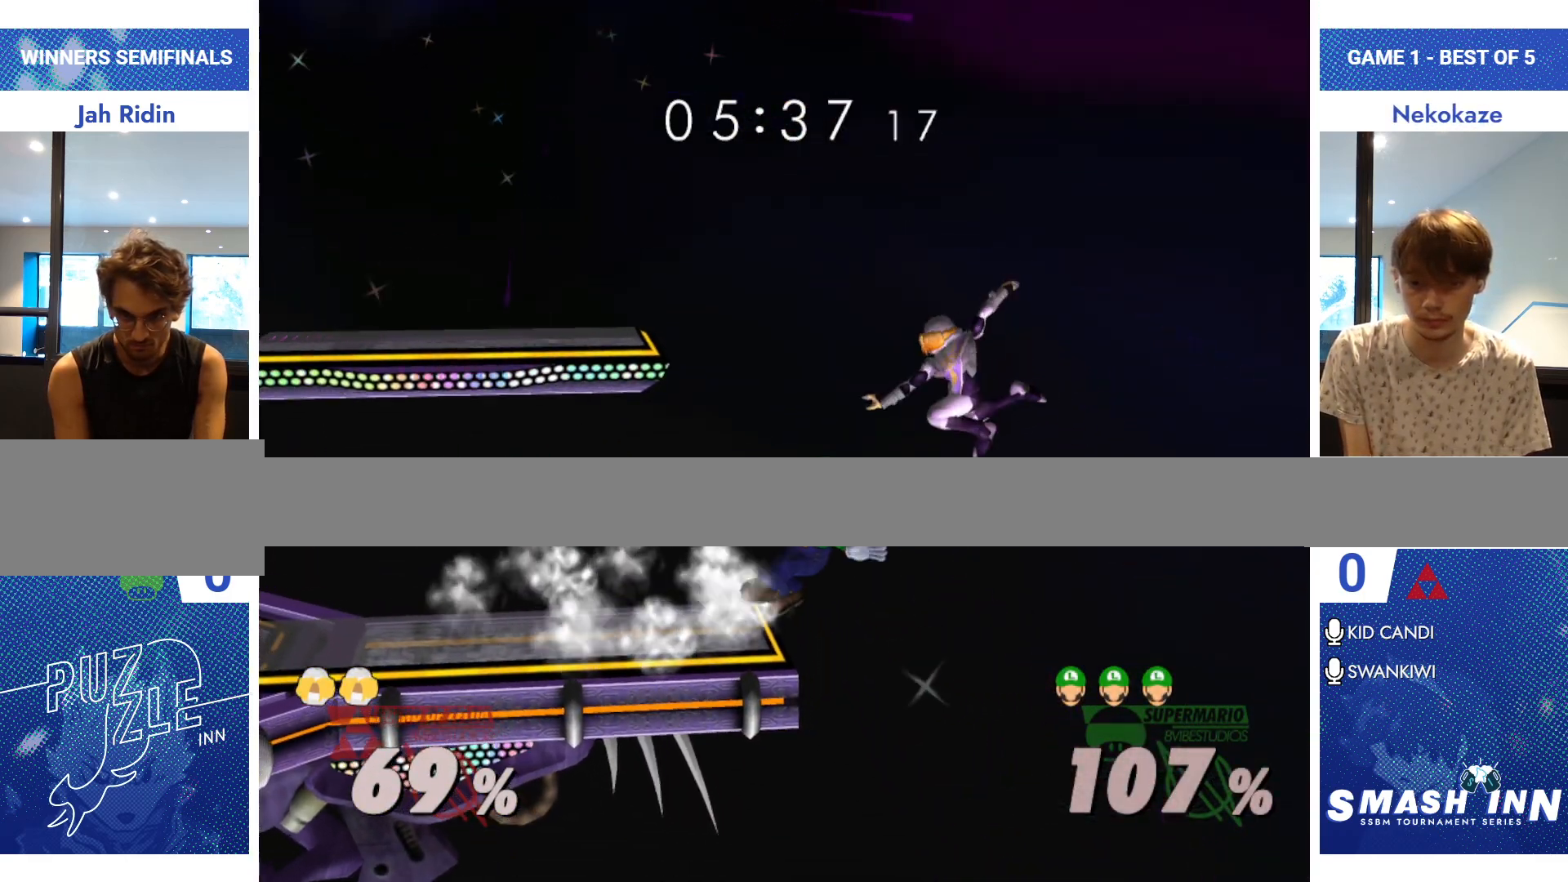
Gameplay with a controller (Nintendo layout); each line is a JSON object with the inputs held at the frame after it. "events" lists button and stick changes between this image and that frame as [ms after this image, input, new state], when the widget could be followed in between. Not read: L2 L3 R2 R3.
{"buttons": [], "left_stick": "center", "right_stick": "center", "events": [[17, "R1", "up"], [134, "left_stick", "down"], [184, "left_stick", "center"]]}
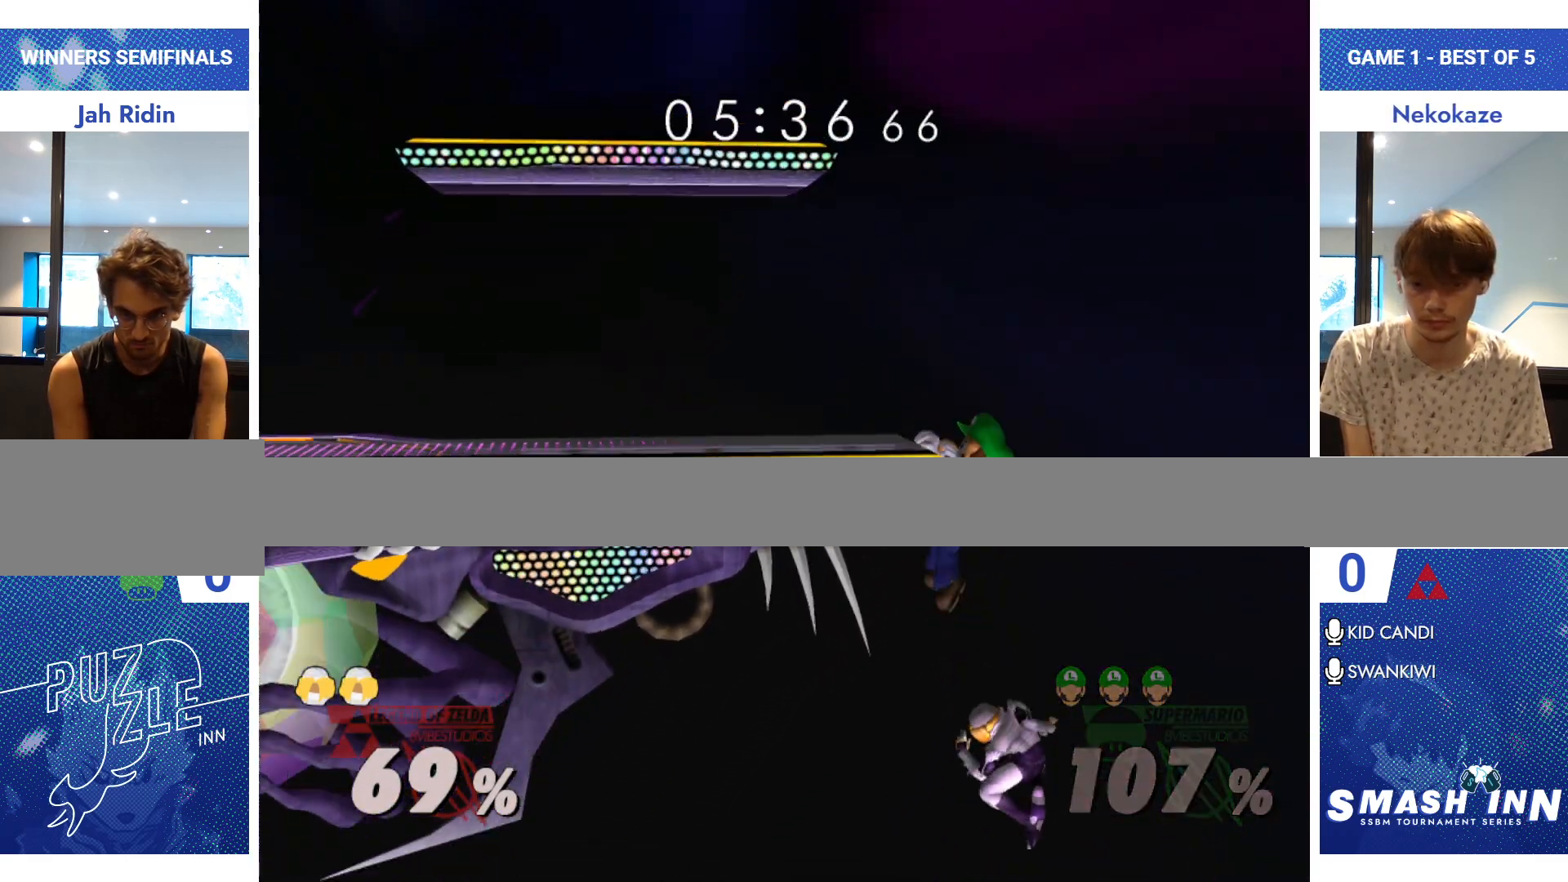
{"buttons": [], "left_stick": "center", "right_stick": "center", "events": []}
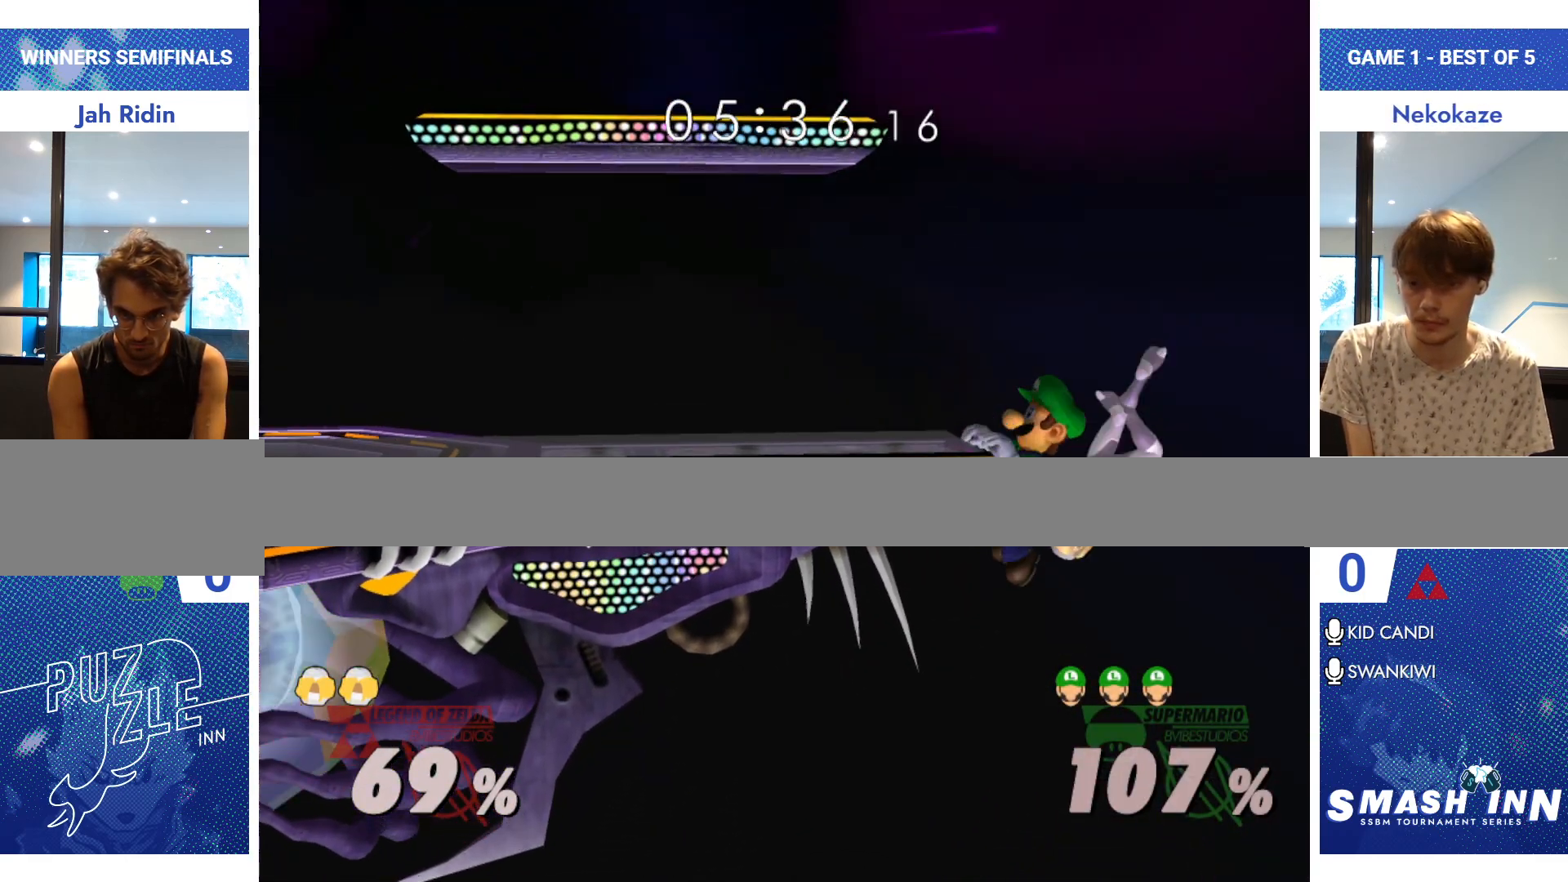
{"buttons": [], "left_stick": "center", "right_stick": "center", "events": []}
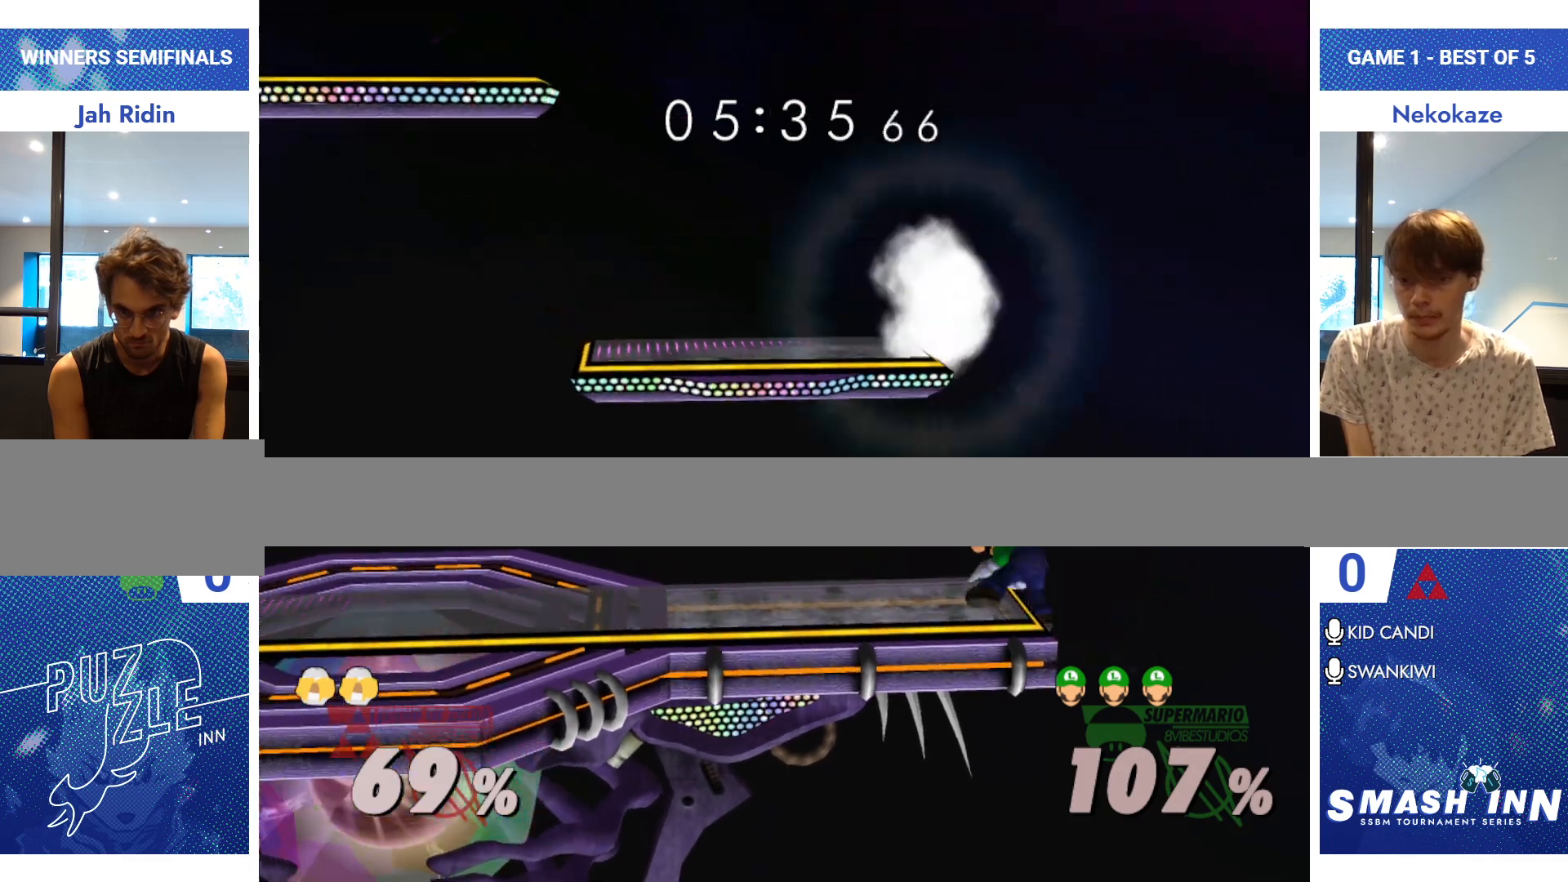
{"buttons": [], "left_stick": "center", "right_stick": "center", "events": [[367, "left_stick", "left"], [450, "left_stick", "center"]]}
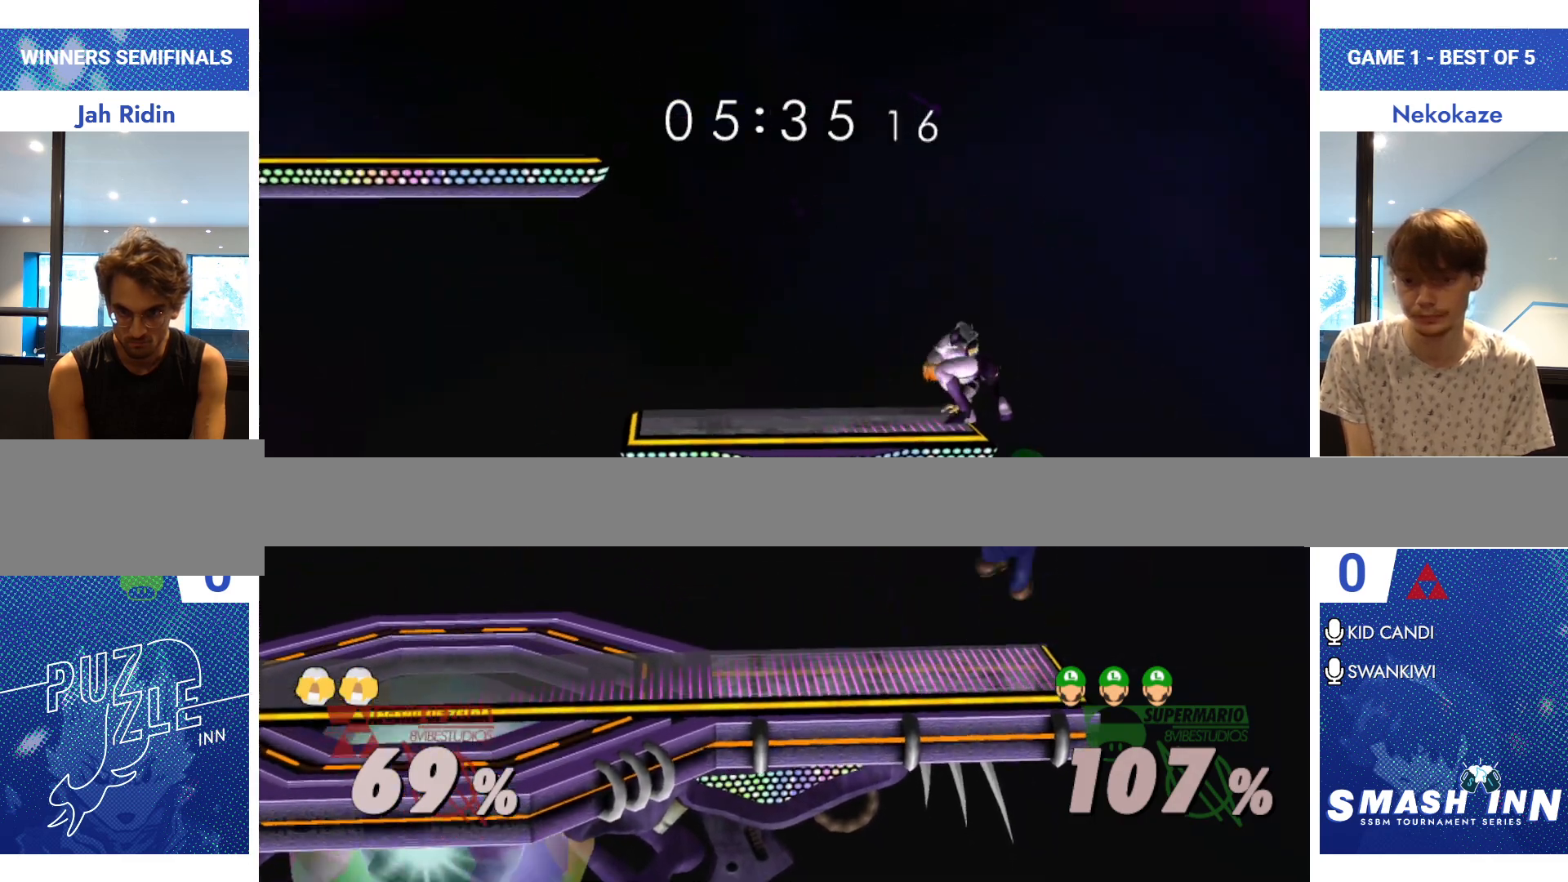
{"buttons": [], "left_stick": "left", "right_stick": "center", "events": [[50, "Y", "down"], [50, "left_stick", "left"], [134, "A", "down"], [134, "Y", "up"], [234, "A", "up"]]}
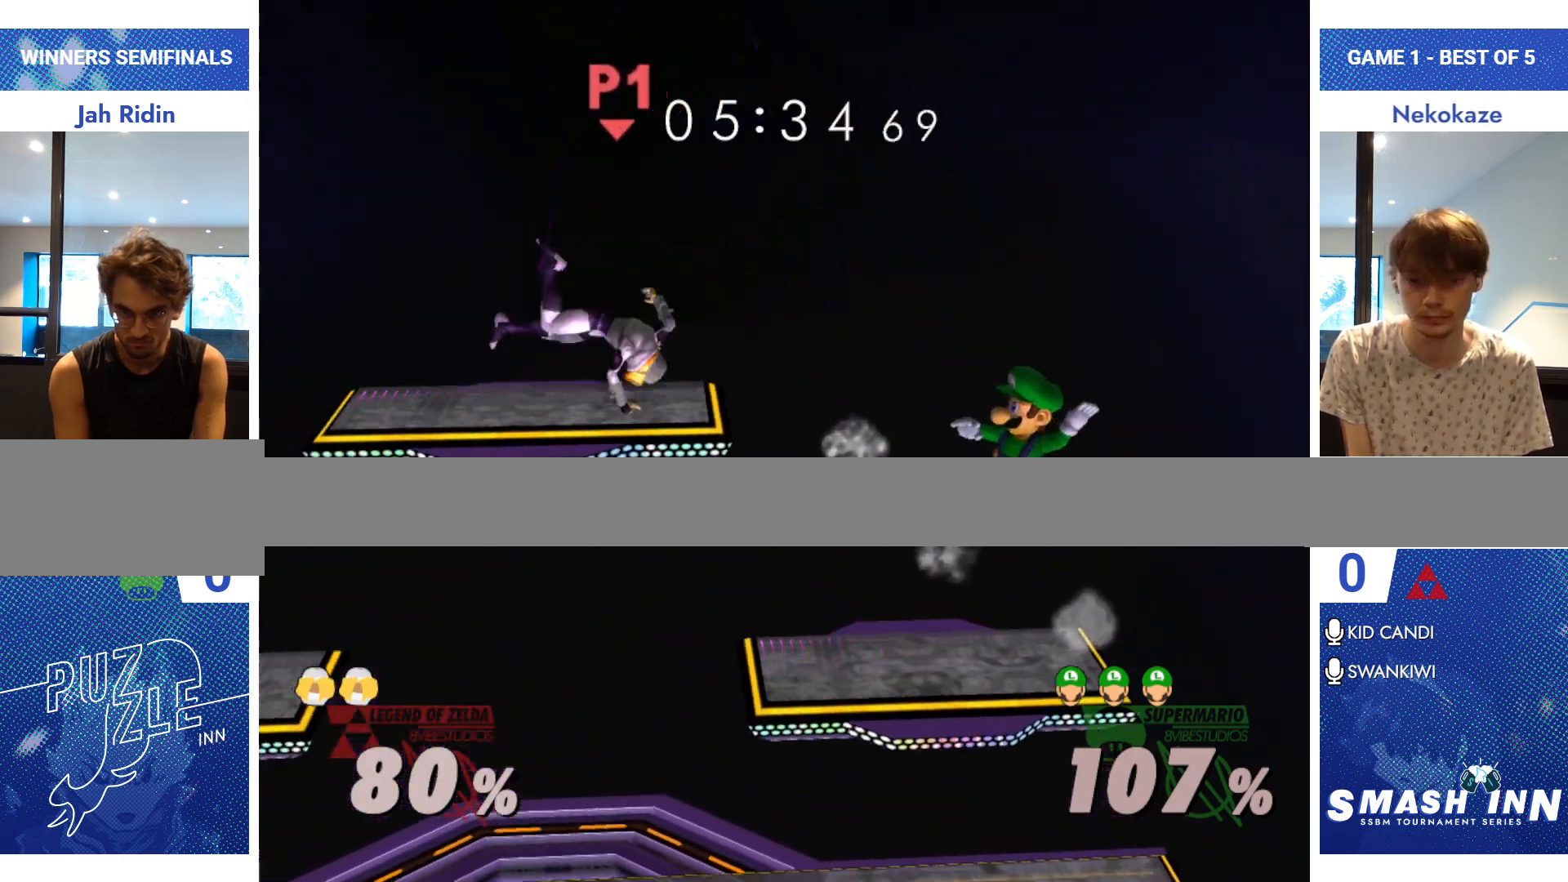
{"buttons": [], "left_stick": "down-left", "right_stick": "center", "events": [[317, "left_stick", "down-left"]]}
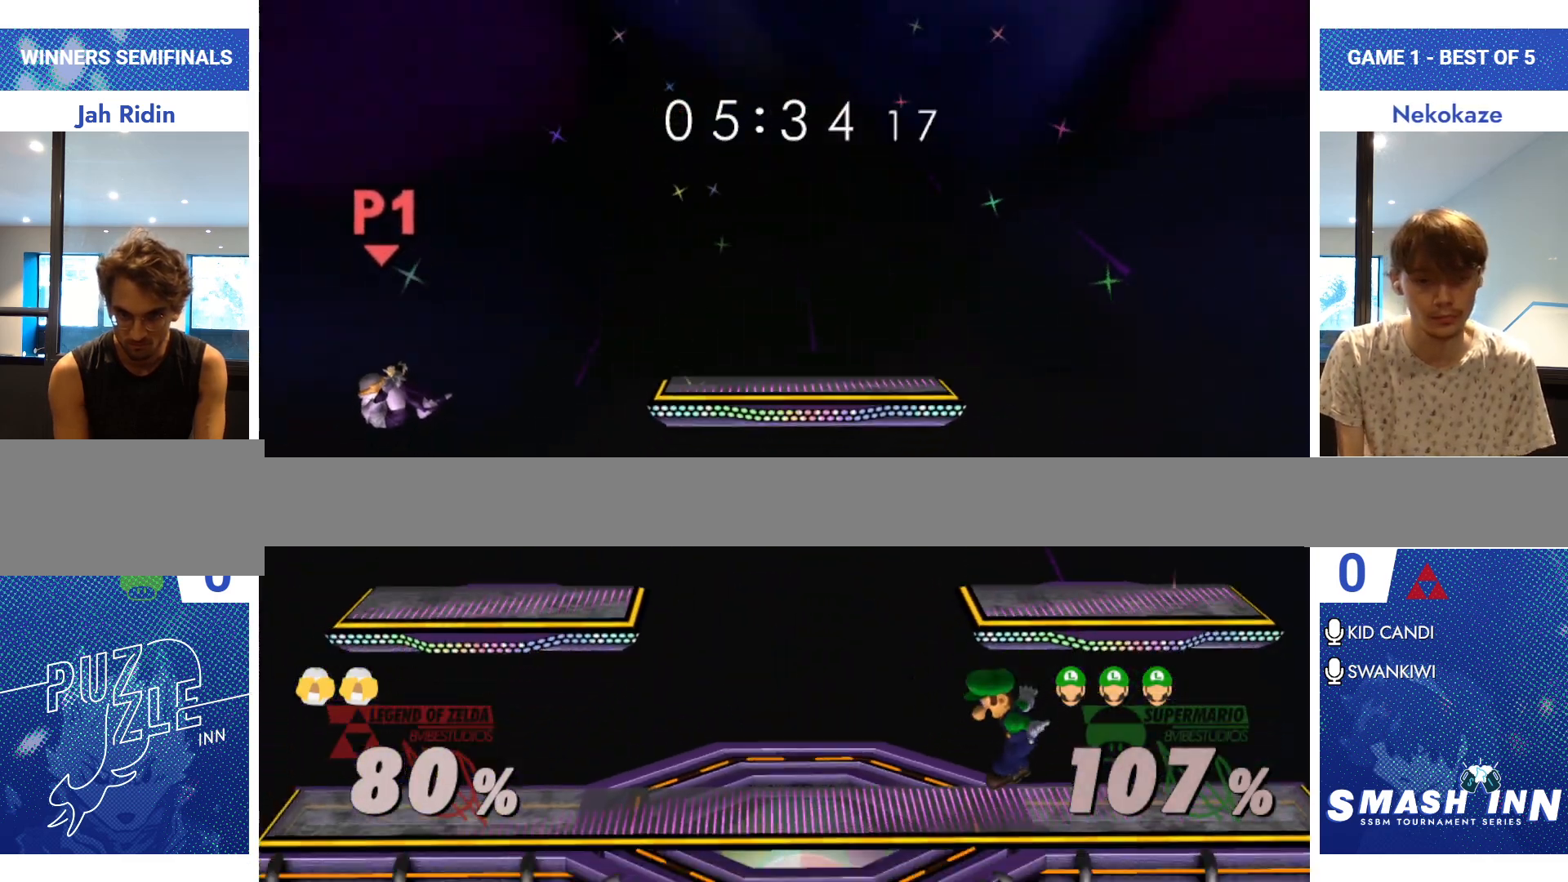
{"buttons": ["Y", "R1"], "left_stick": "left", "right_stick": "center", "events": [[150, "R1", "down"], [267, "R1", "up"], [300, "left_stick", "center"], [383, "Y", "down"], [417, "left_stick", "left"], [450, "R1", "down"]]}
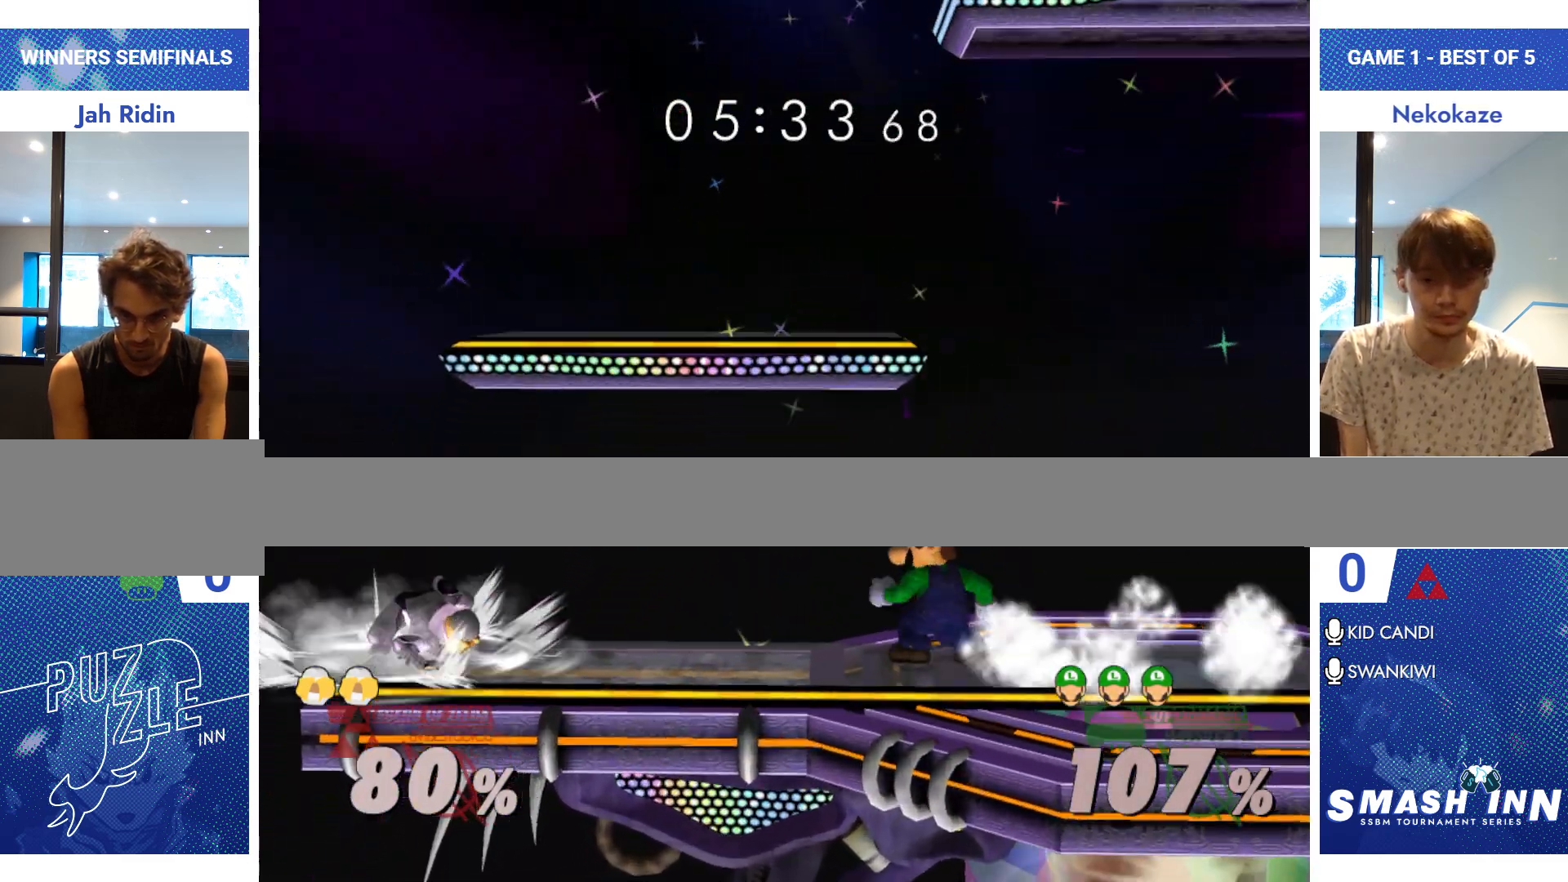
{"buttons": ["Y"], "left_stick": "center", "right_stick": "center", "events": [[17, "Y", "up"], [67, "R1", "up"], [100, "left_stick", "center"], [184, "Y", "down"], [217, "left_stick", "down-right"], [267, "R1", "down"], [351, "Y", "up"], [367, "R1", "up"], [367, "left_stick", "center"], [501, "Y", "down"]]}
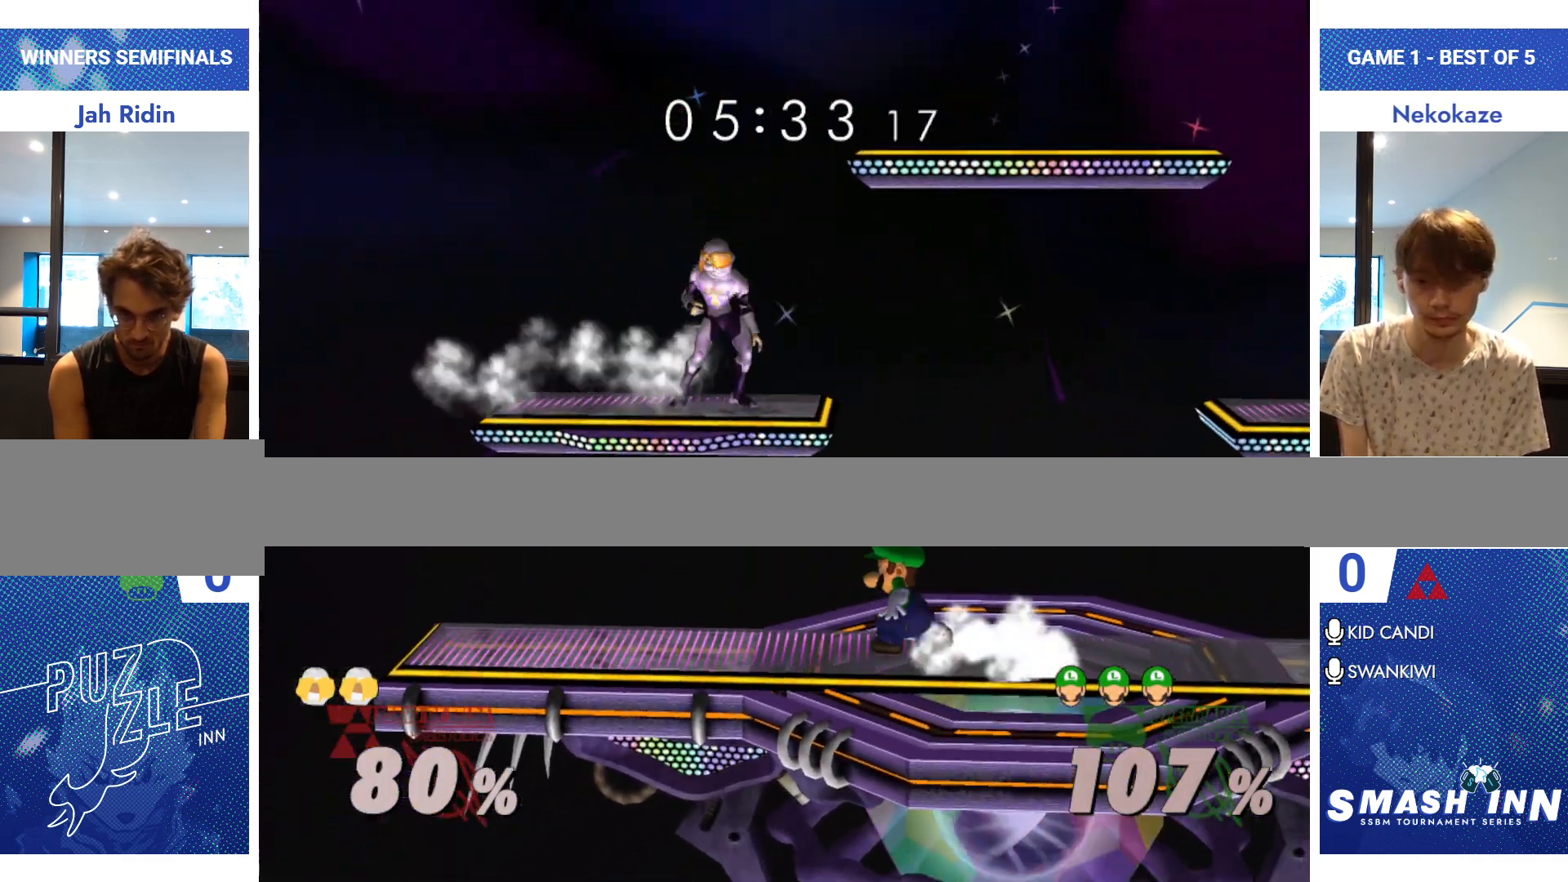
{"buttons": ["Y", "R1"], "left_stick": "down-right", "right_stick": "center", "events": [[33, "left_stick", "down-left"], [50, "R1", "down"], [133, "Y", "up"], [167, "R1", "up"], [167, "left_stick", "center"], [450, "Y", "down"], [484, "left_stick", "down-right"], [500, "R1", "down"]]}
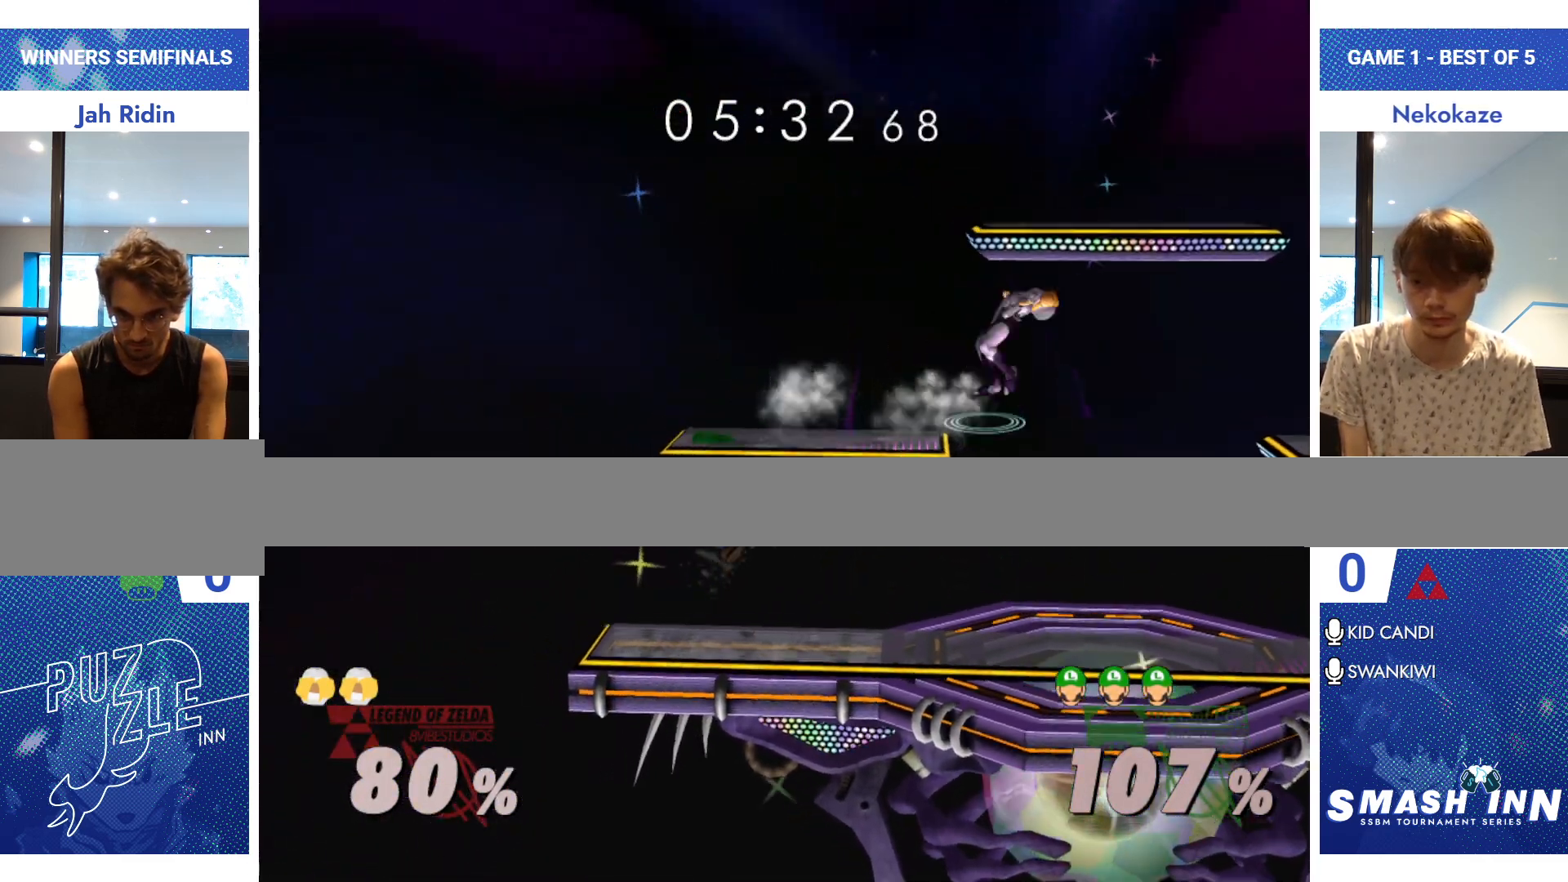
{"buttons": [], "left_stick": "center", "right_stick": "center", "events": [[100, "R1", "up"], [100, "Y", "up"], [134, "left_stick", "center"]]}
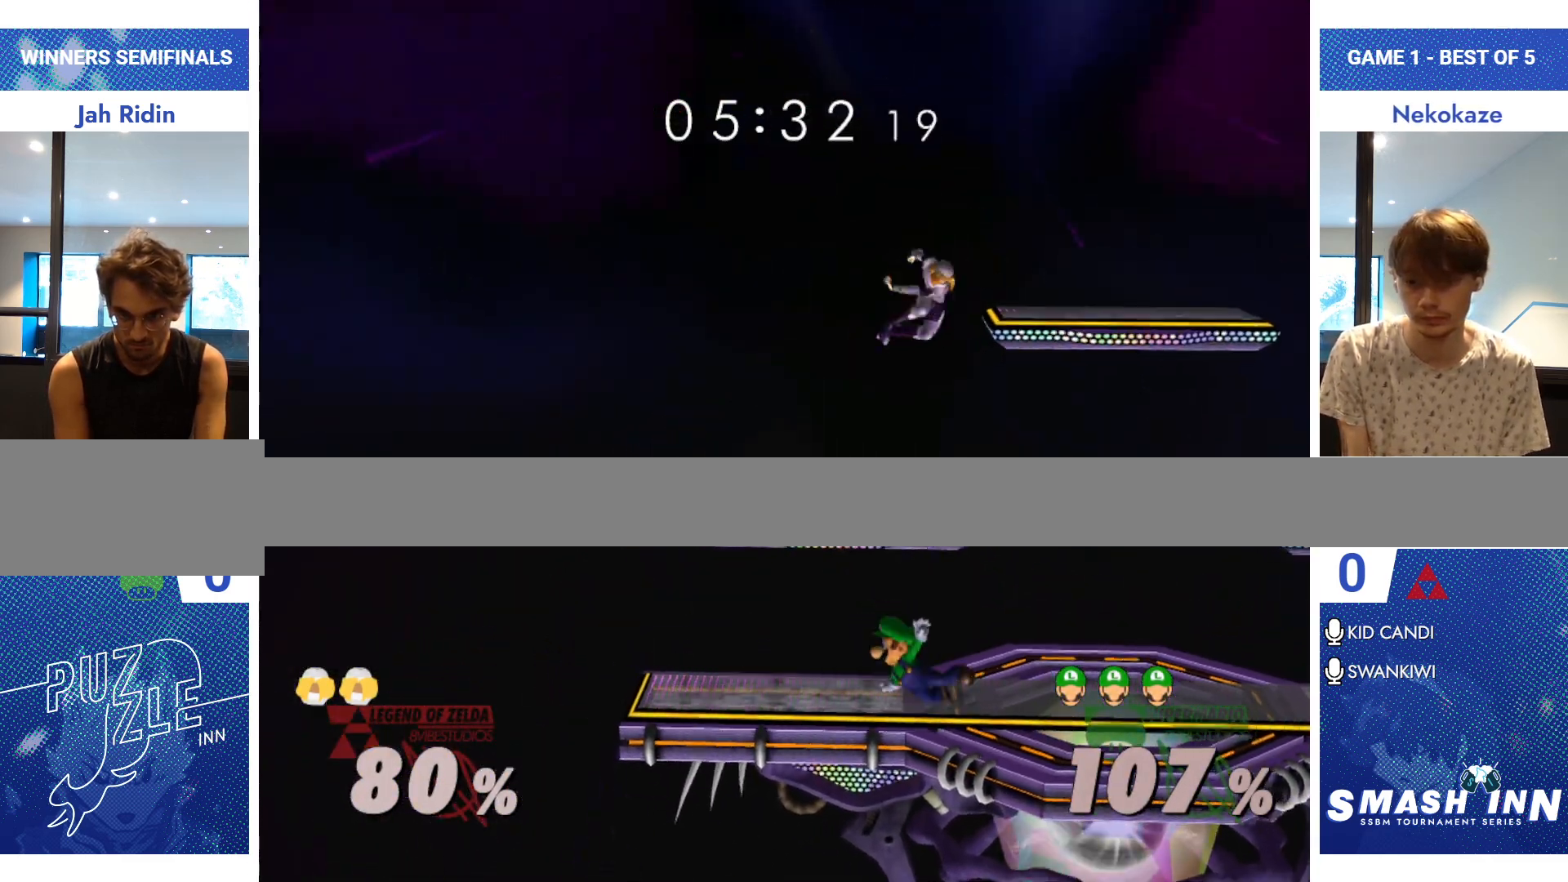
{"buttons": ["Y"], "left_stick": "down-left", "right_stick": "center", "events": [[116, "left_stick", "down"], [250, "left_stick", "center"], [484, "Y", "down"], [484, "left_stick", "down-left"]]}
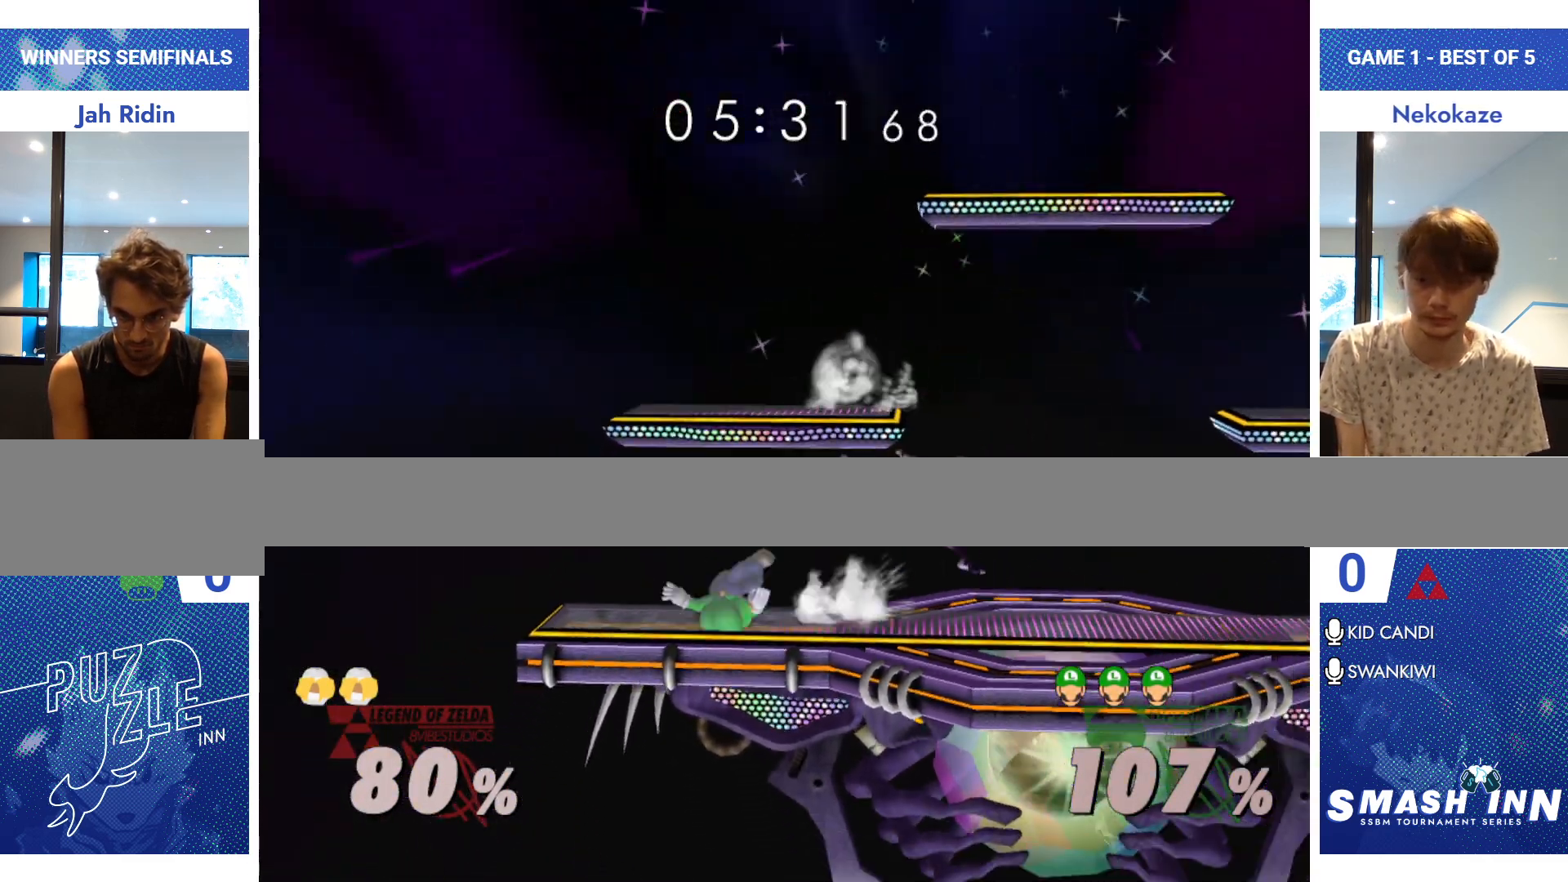
{"buttons": [], "left_stick": "center", "right_stick": "center", "events": [[17, "R1", "down"], [134, "Y", "up"], [134, "left_stick", "center"], [167, "R1", "up"], [250, "left_stick", "right"], [351, "left_stick", "center"]]}
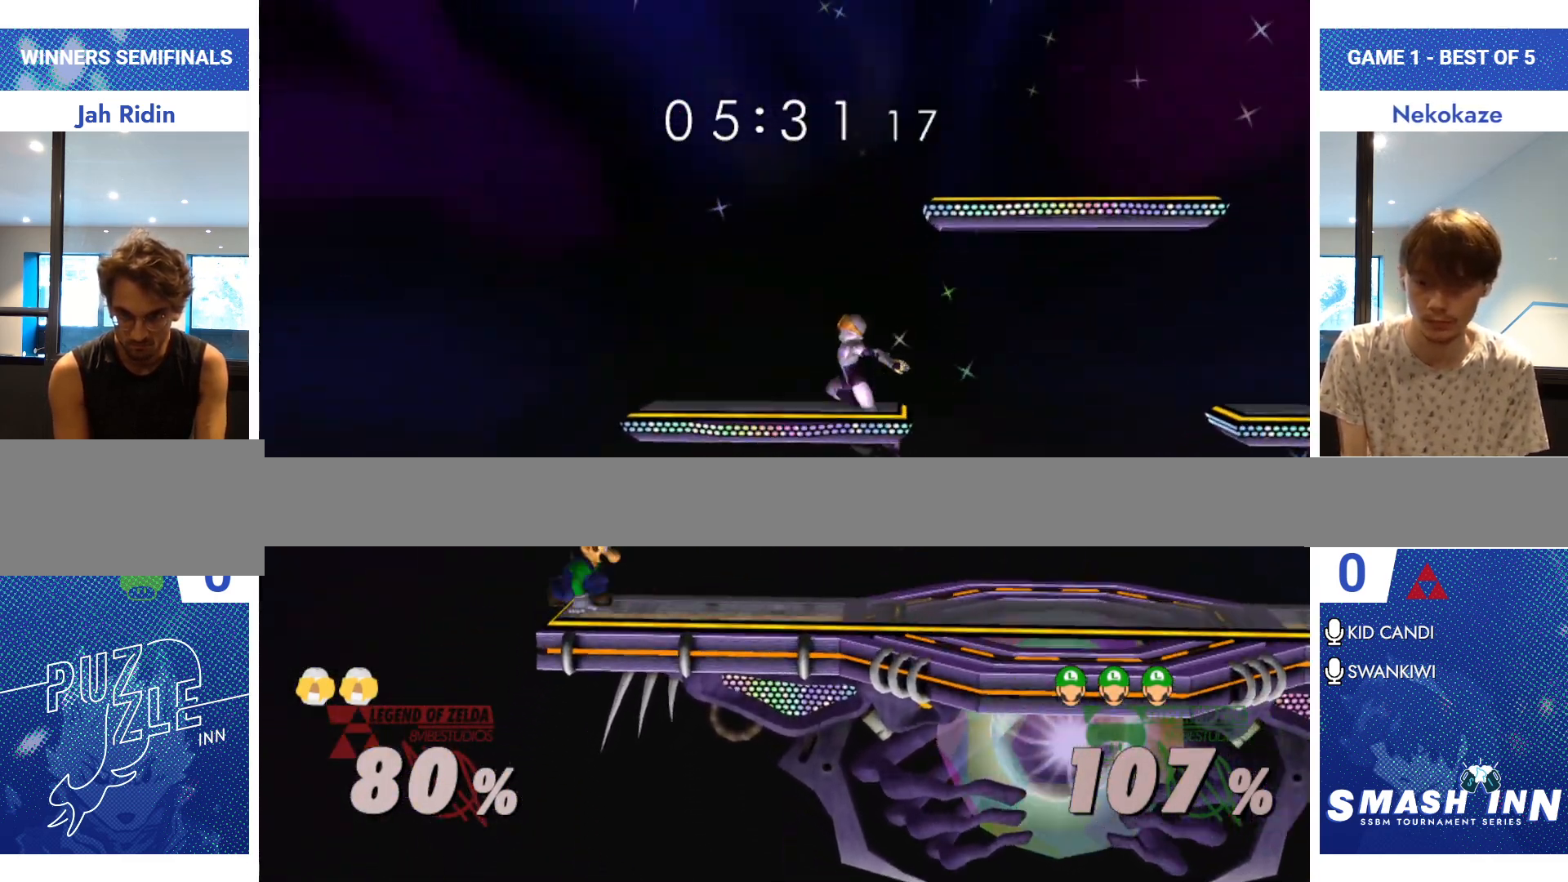
{"buttons": [], "left_stick": "center", "right_stick": "center", "events": [[133, "Y", "down"], [183, "Y", "up"], [250, "left_stick", "right"], [333, "left_stick", "center"]]}
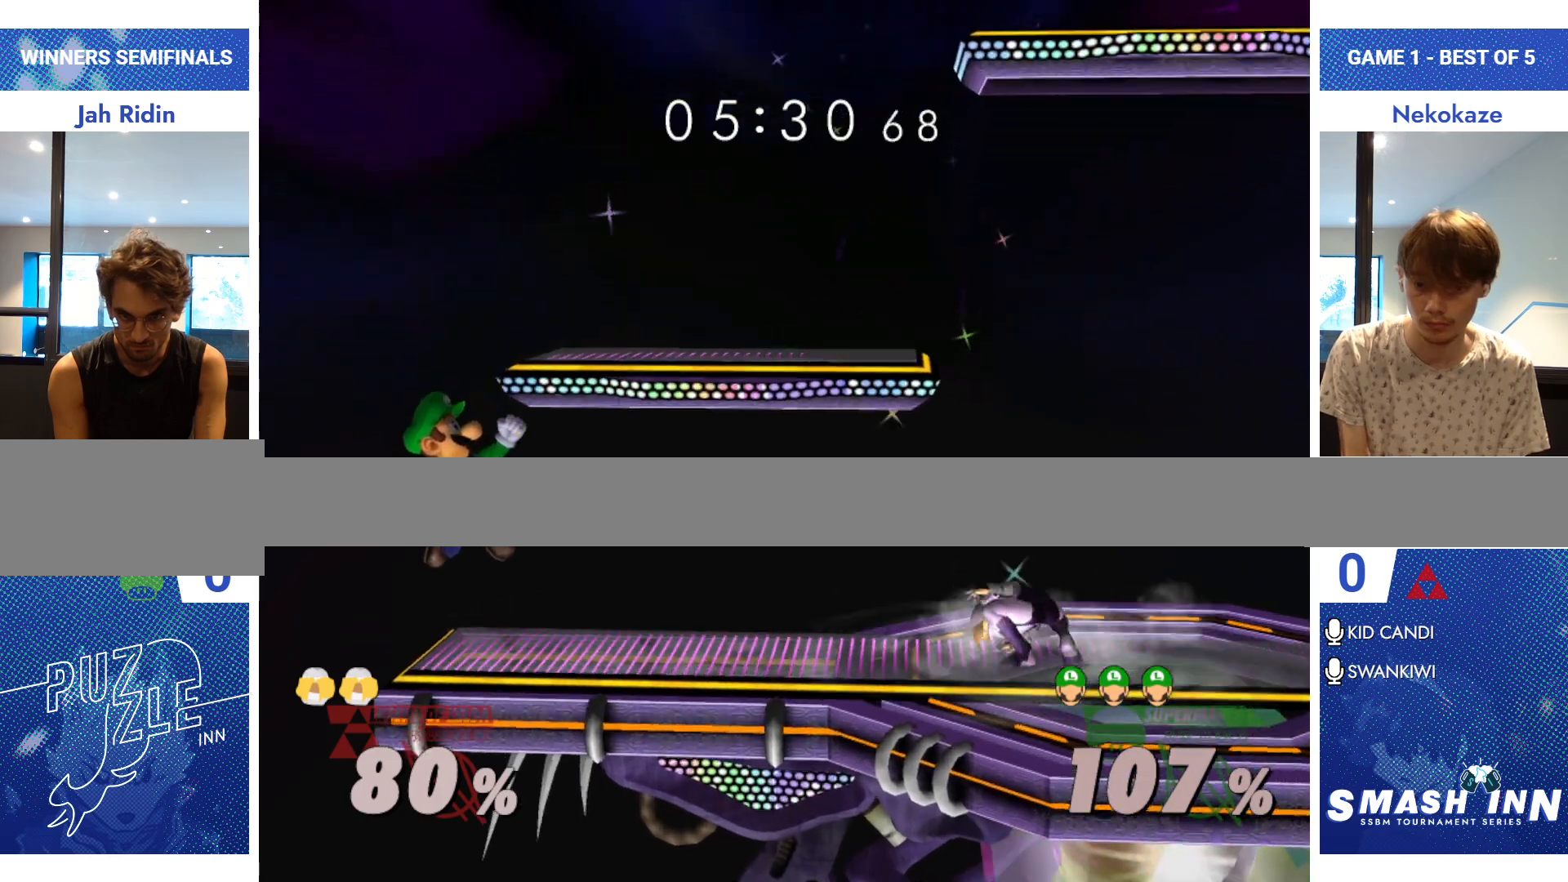
{"buttons": [], "left_stick": "center", "right_stick": "center", "events": [[50, "left_stick", "right"], [100, "left_stick", "down"], [250, "left_stick", "center"]]}
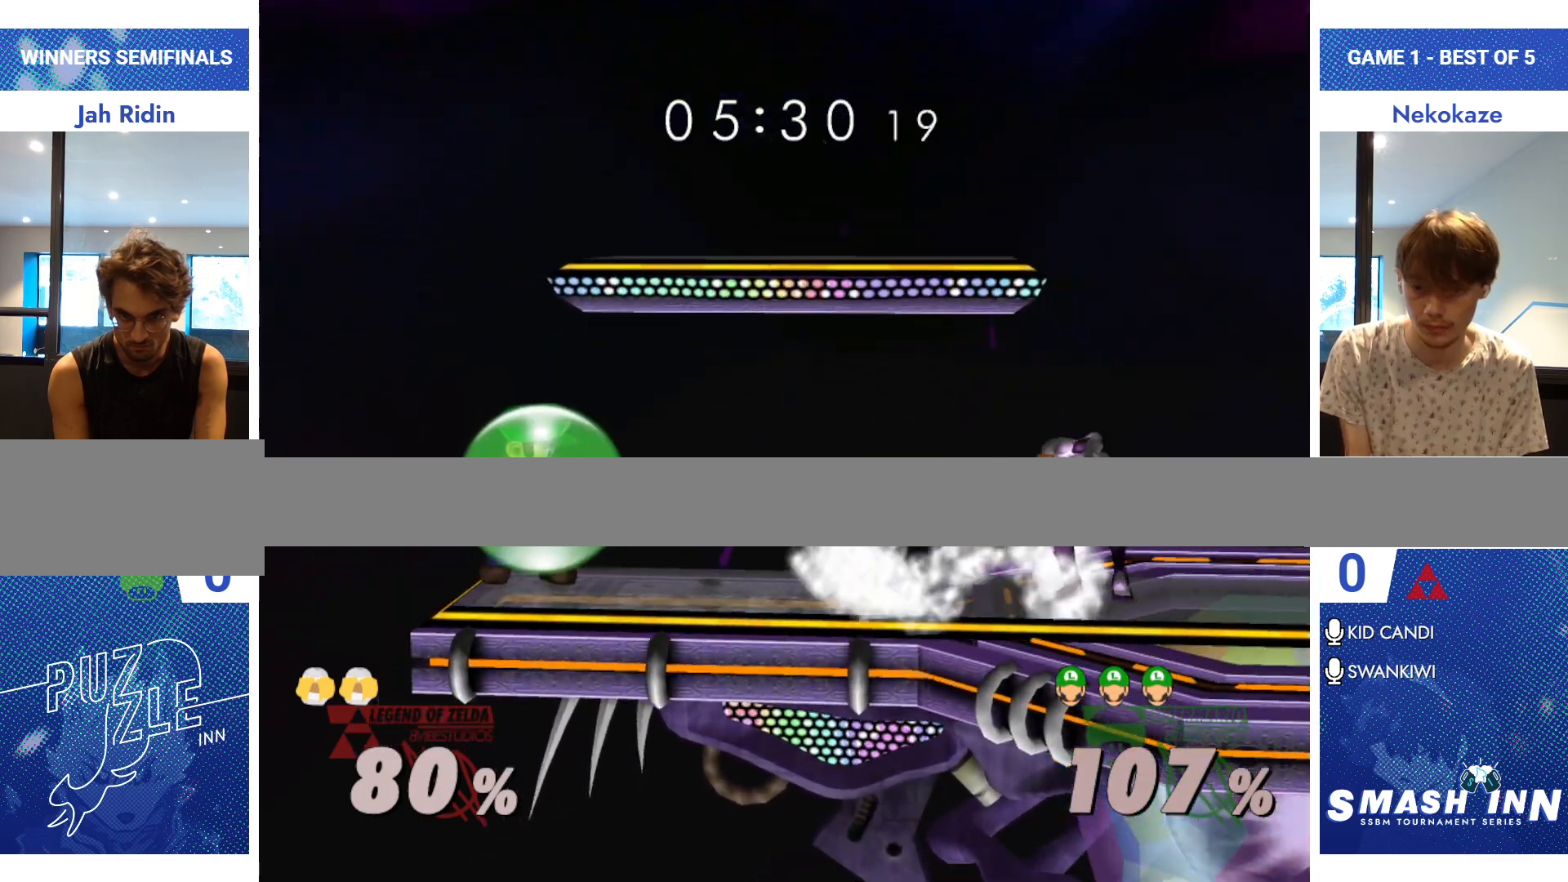
{"buttons": [], "left_stick": "right", "right_stick": "center", "events": [[267, "Y", "down"], [283, "left_stick", "down-right"], [317, "R1", "down"], [350, "left_stick", "right"], [367, "Y", "up"], [400, "R1", "up"]]}
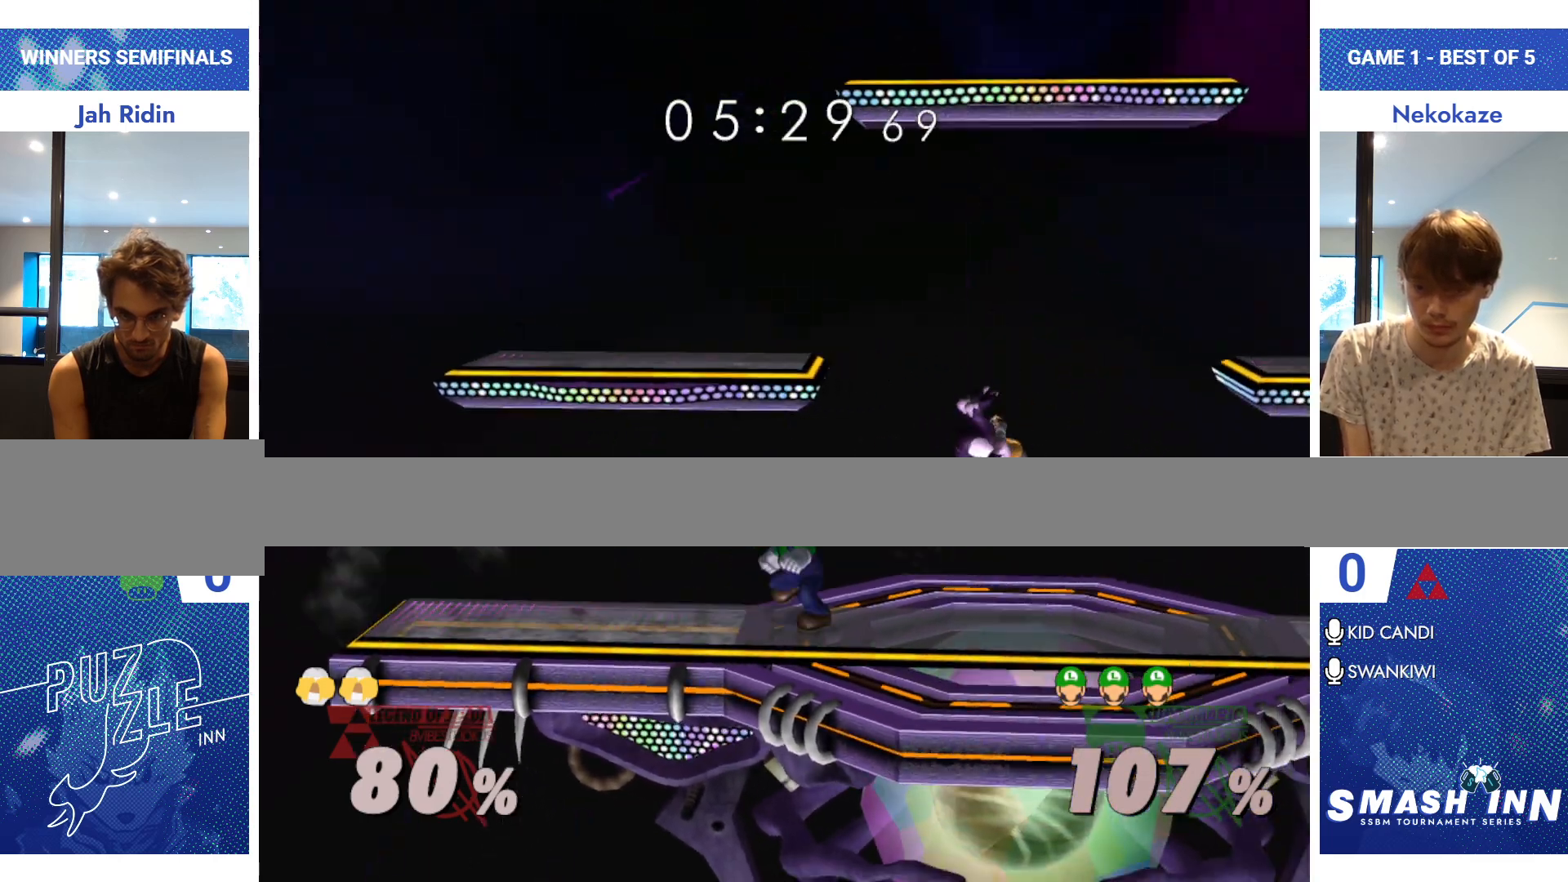
{"buttons": [], "left_stick": "right", "right_stick": "center", "events": [[84, "A", "down"], [167, "A", "up"], [250, "A", "down"], [317, "A", "up"], [384, "A", "down"], [467, "A", "up"]]}
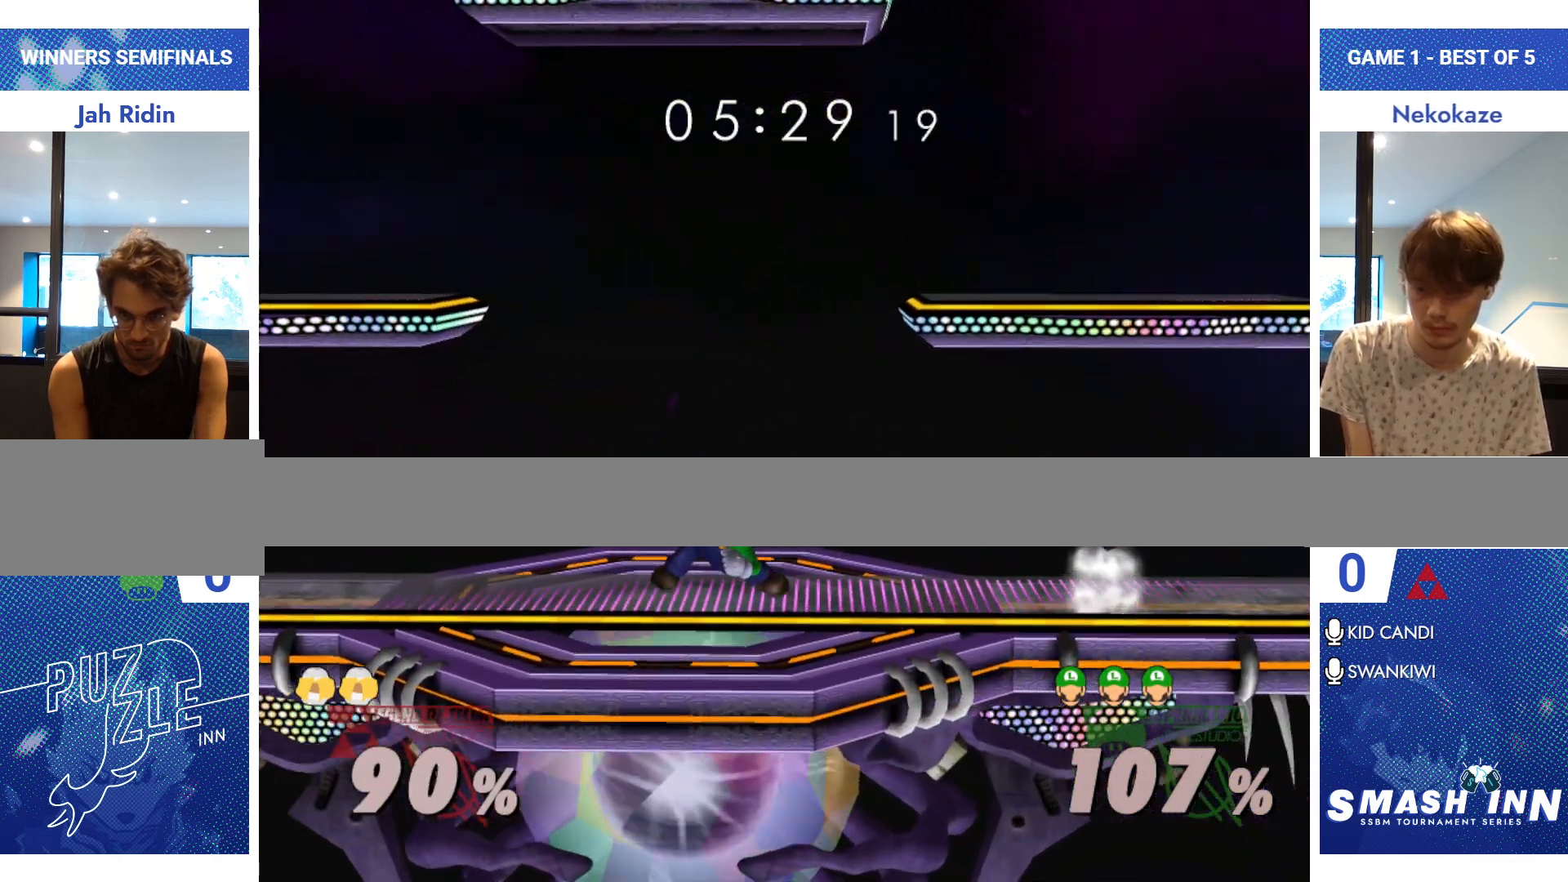
{"buttons": [], "left_stick": "center", "right_stick": "center", "events": [[66, "left_stick", "center"]]}
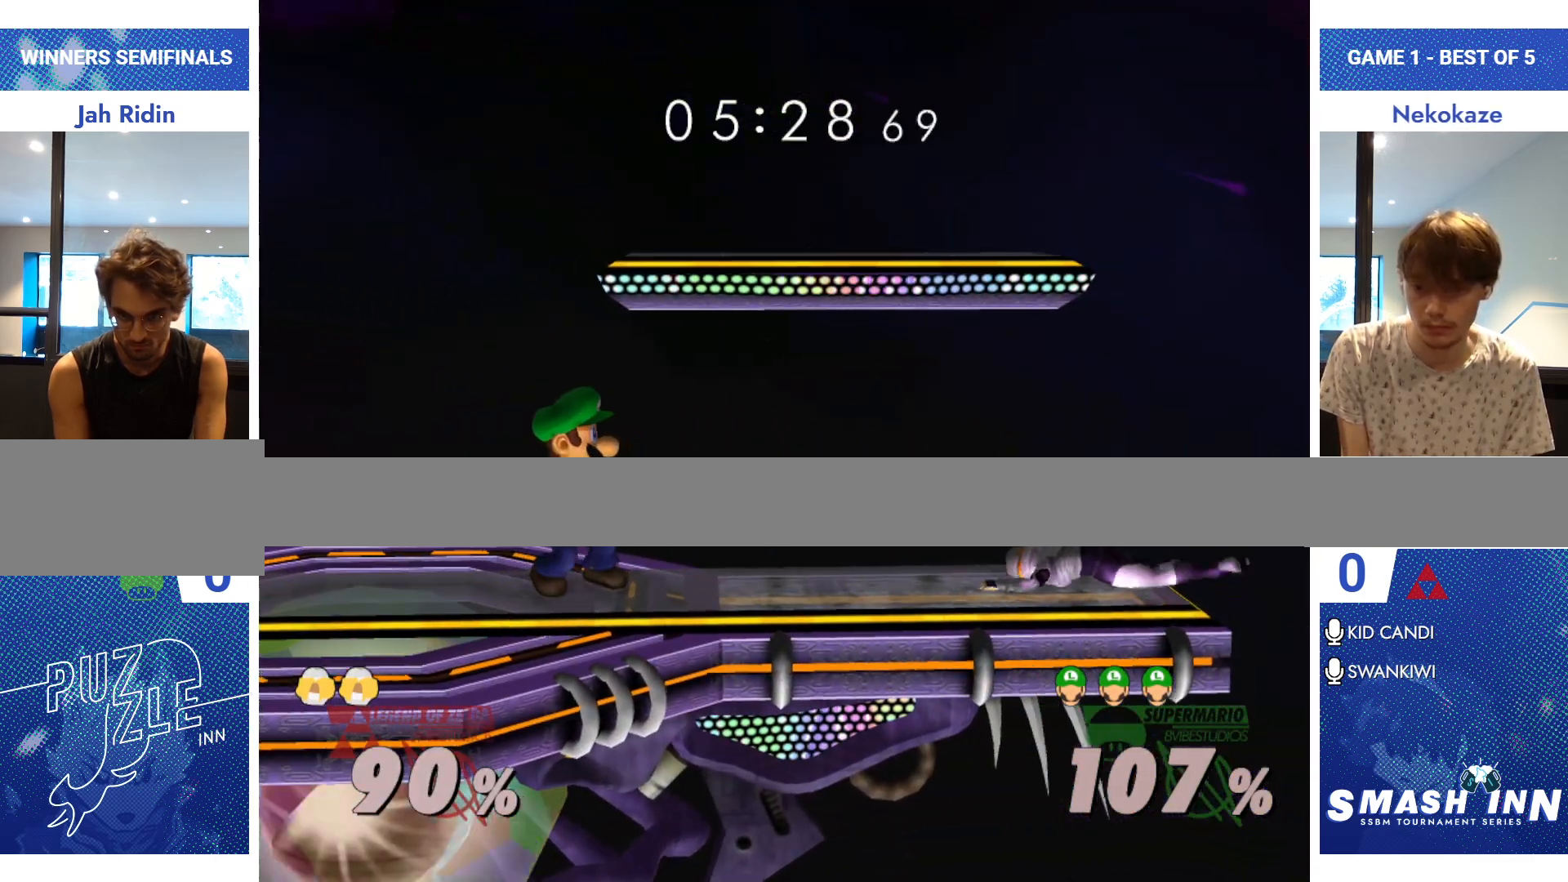
{"buttons": [], "left_stick": "right", "right_stick": "center", "events": [[100, "left_stick", "right"]]}
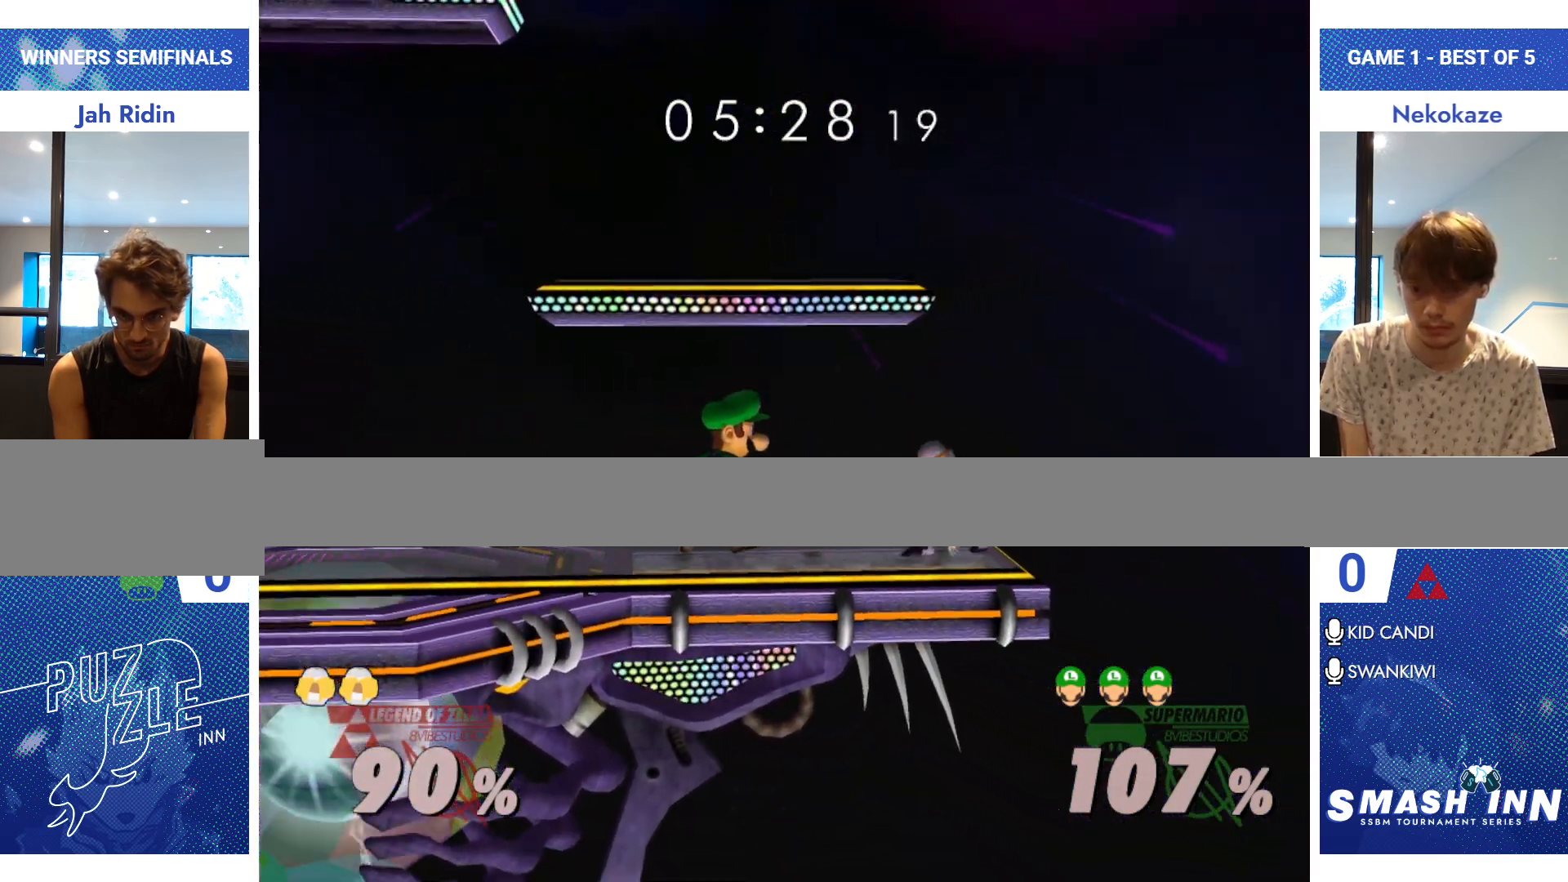
{"buttons": ["A"], "left_stick": "center", "right_stick": "center", "events": [[133, "A", "down"], [217, "A", "up"], [267, "A", "down"], [350, "A", "up"], [350, "left_stick", "center"], [400, "A", "down"]]}
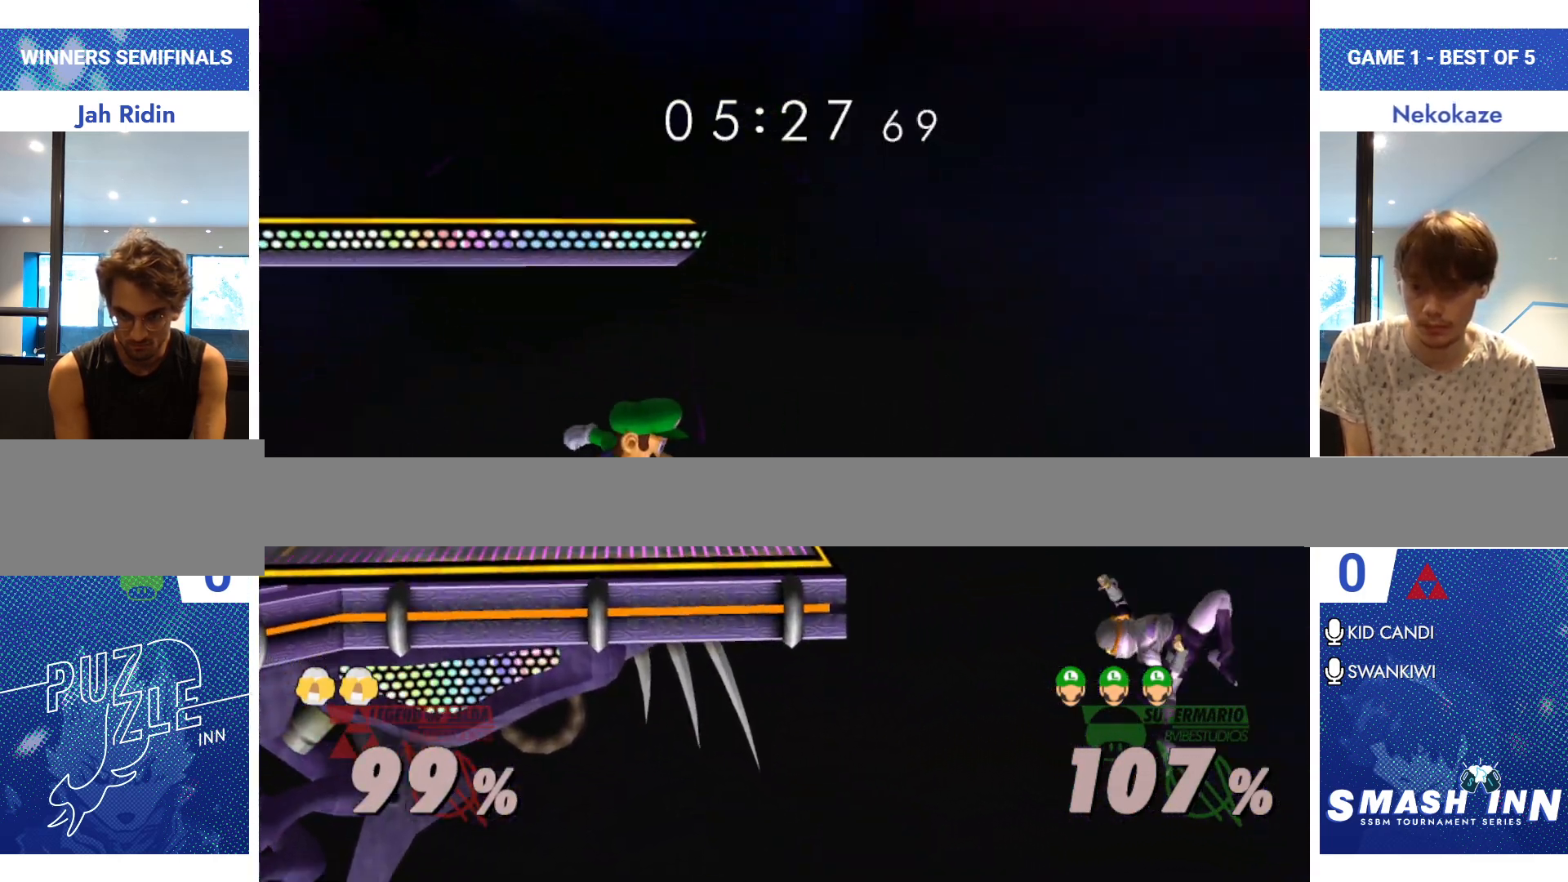
{"buttons": [], "left_stick": "center", "right_stick": "center", "events": [[17, "A", "up"], [84, "left_stick", "right"], [184, "left_stick", "center"], [301, "left_stick", "left"], [417, "left_stick", "center"]]}
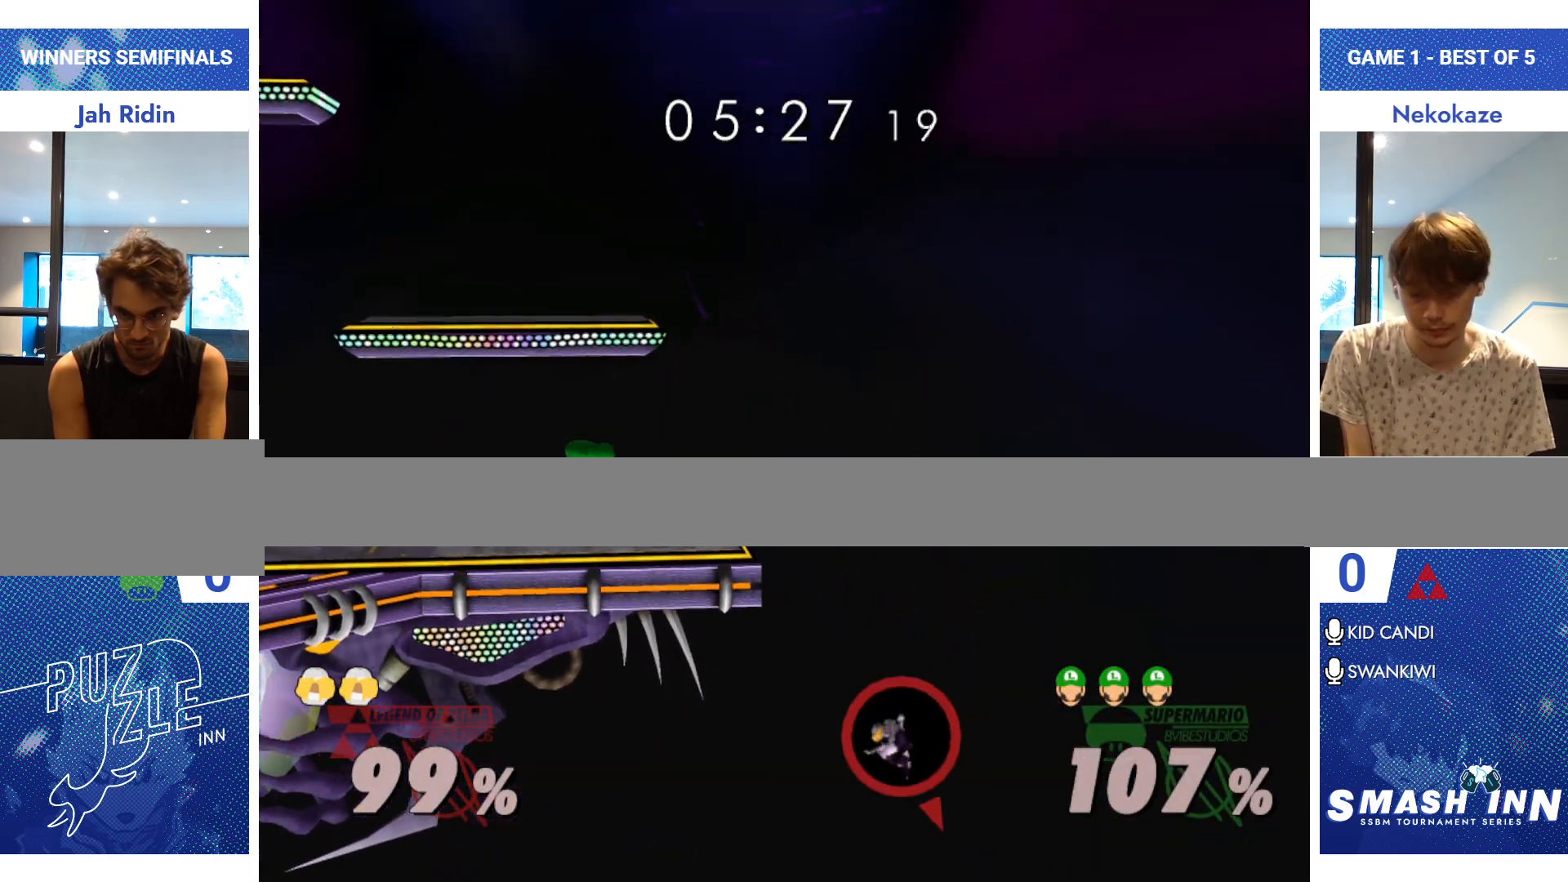
{"buttons": [], "left_stick": "center", "right_stick": "center", "events": [[133, "Y", "down"], [133, "left_stick", "down-right"], [183, "R1", "down"], [267, "Y", "up"], [283, "left_stick", "center"], [317, "R1", "up"], [400, "left_stick", "down"], [484, "left_stick", "center"]]}
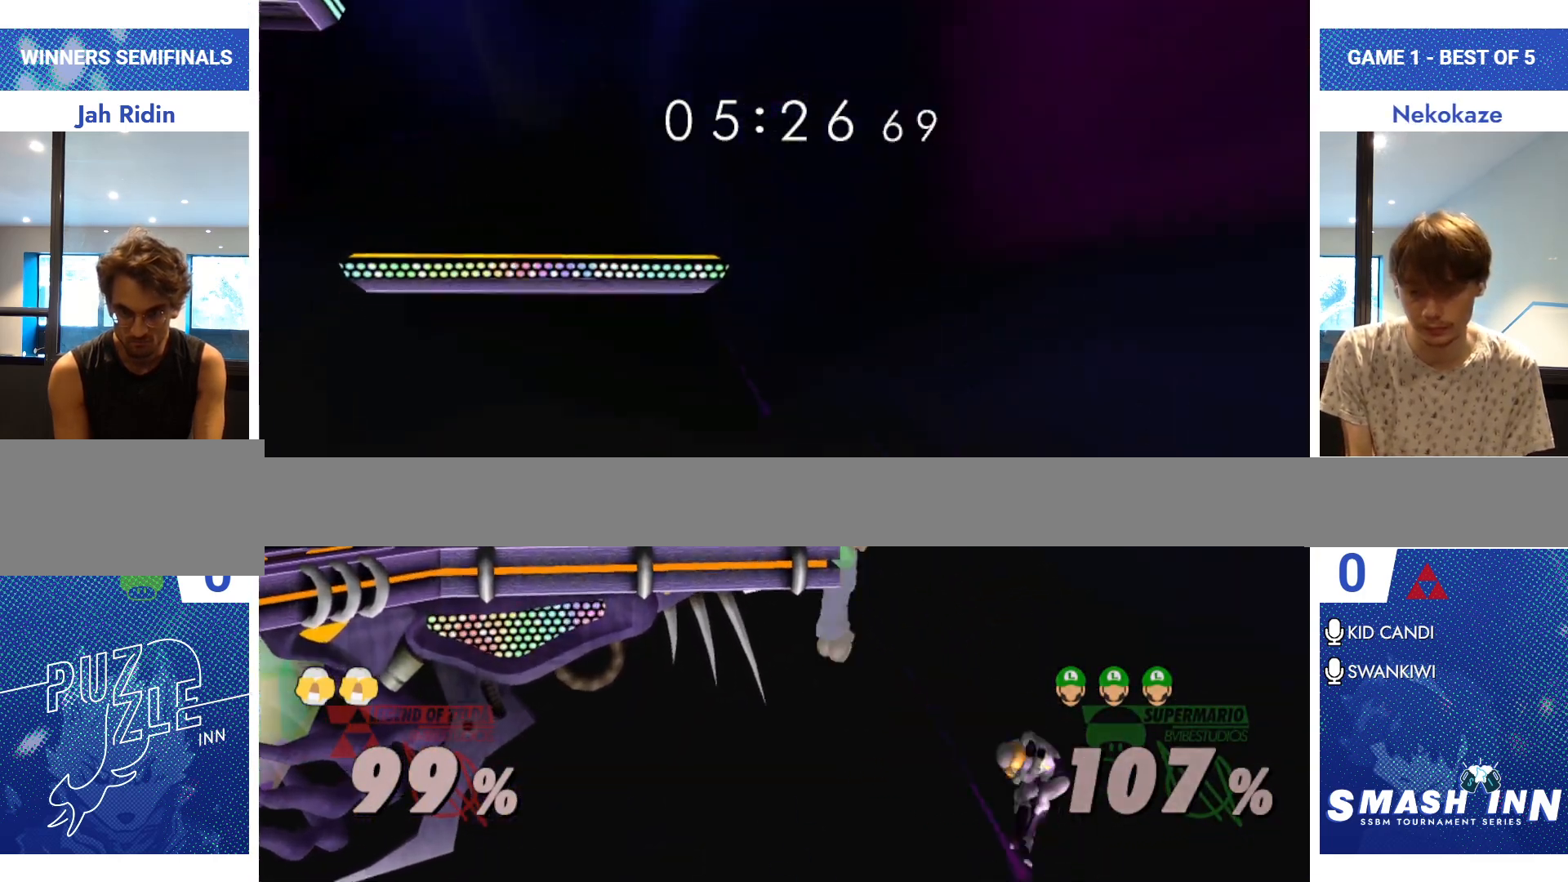
{"buttons": [], "left_stick": "center", "right_stick": "center", "events": []}
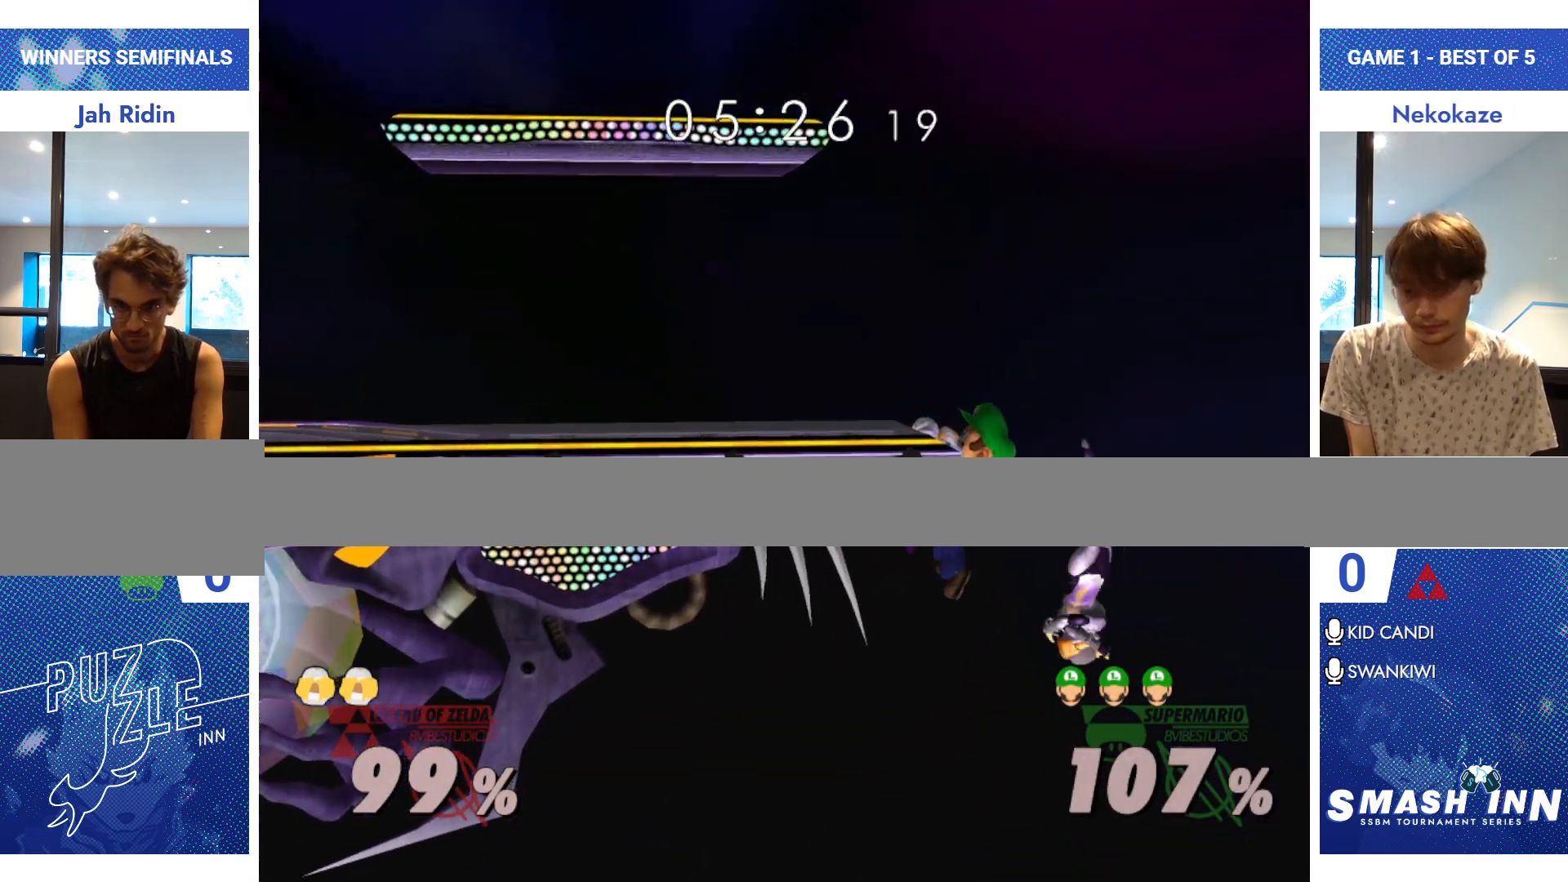
{"buttons": [], "left_stick": "center", "right_stick": "center", "events": []}
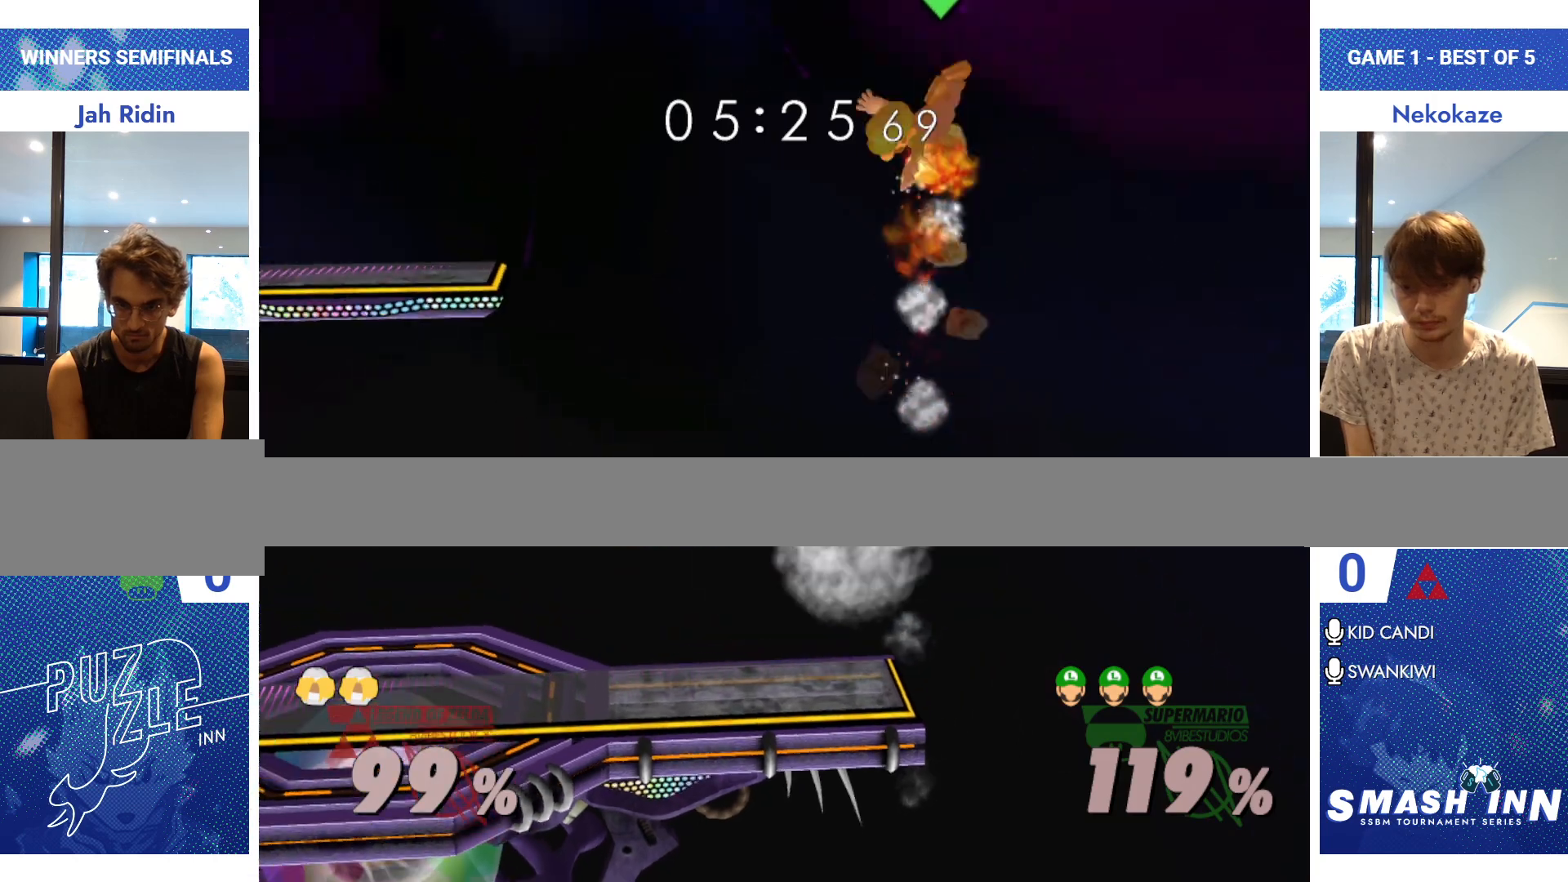
{"buttons": [], "left_stick": "center", "right_stick": "center", "events": [[200, "left_stick", "left"], [267, "left_stick", "center"]]}
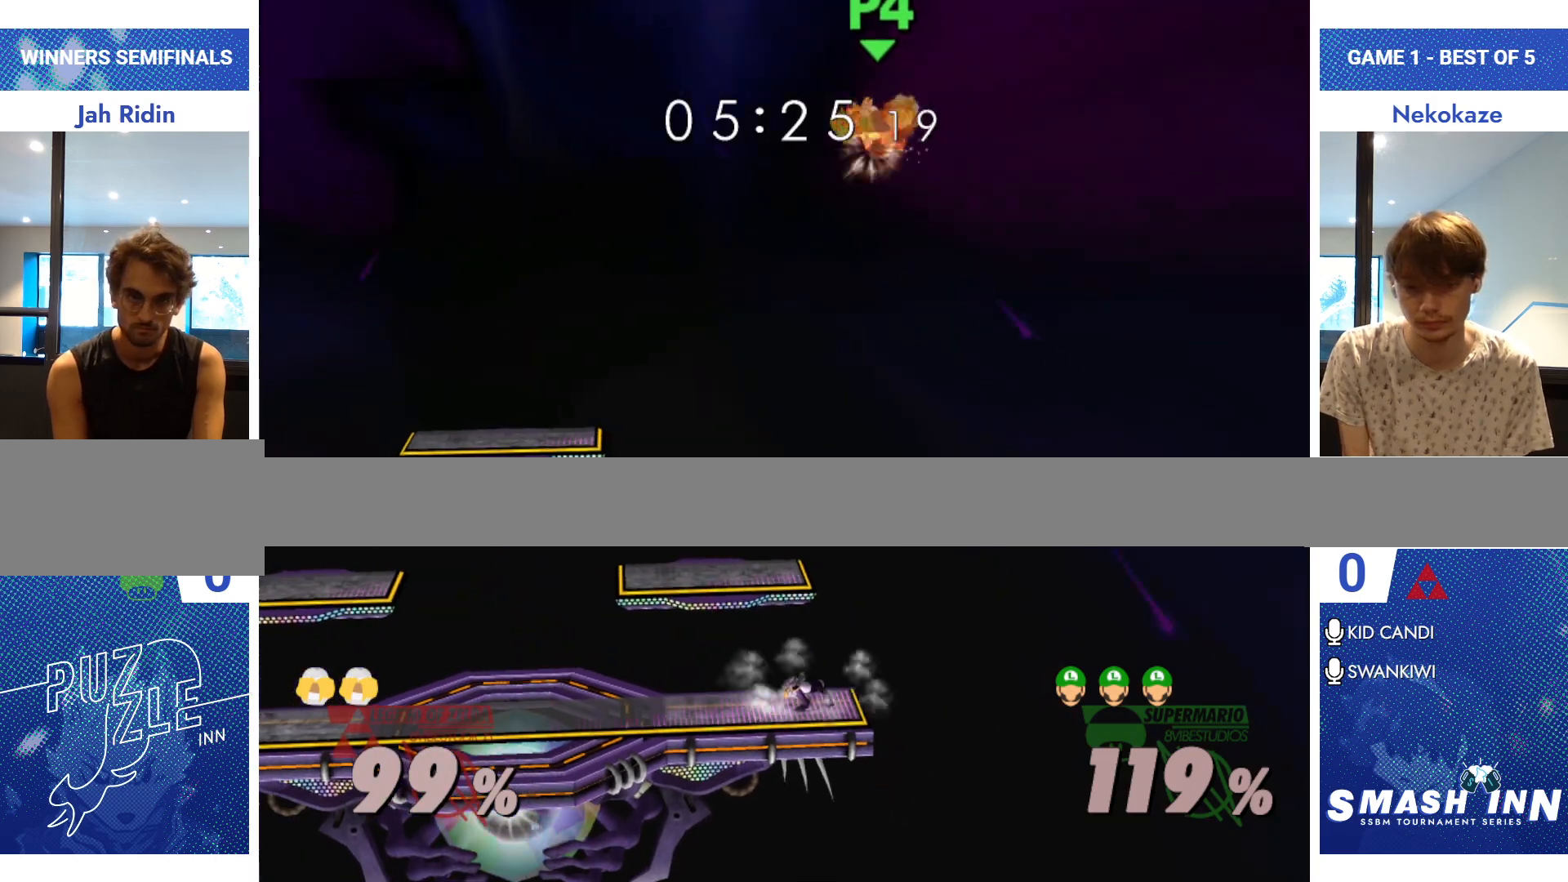
{"buttons": [], "left_stick": "right", "right_stick": "center", "events": [[383, "left_stick", "right"]]}
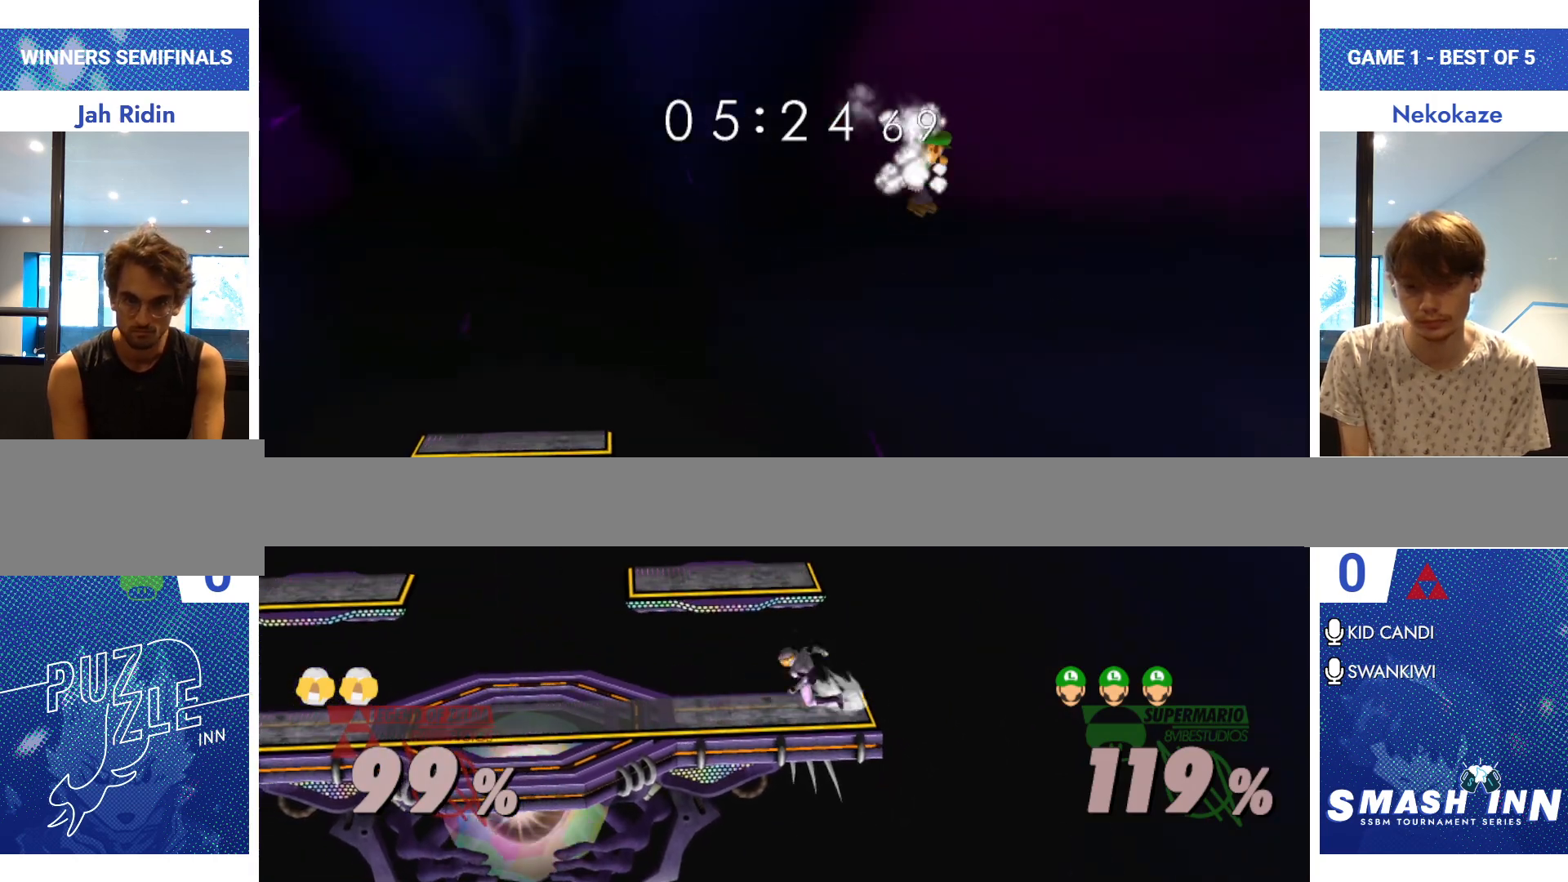
{"buttons": [], "left_stick": "right", "right_stick": "center", "events": [[134, "left_stick", "center"], [401, "B", "down"], [467, "B", "up"], [484, "left_stick", "right"]]}
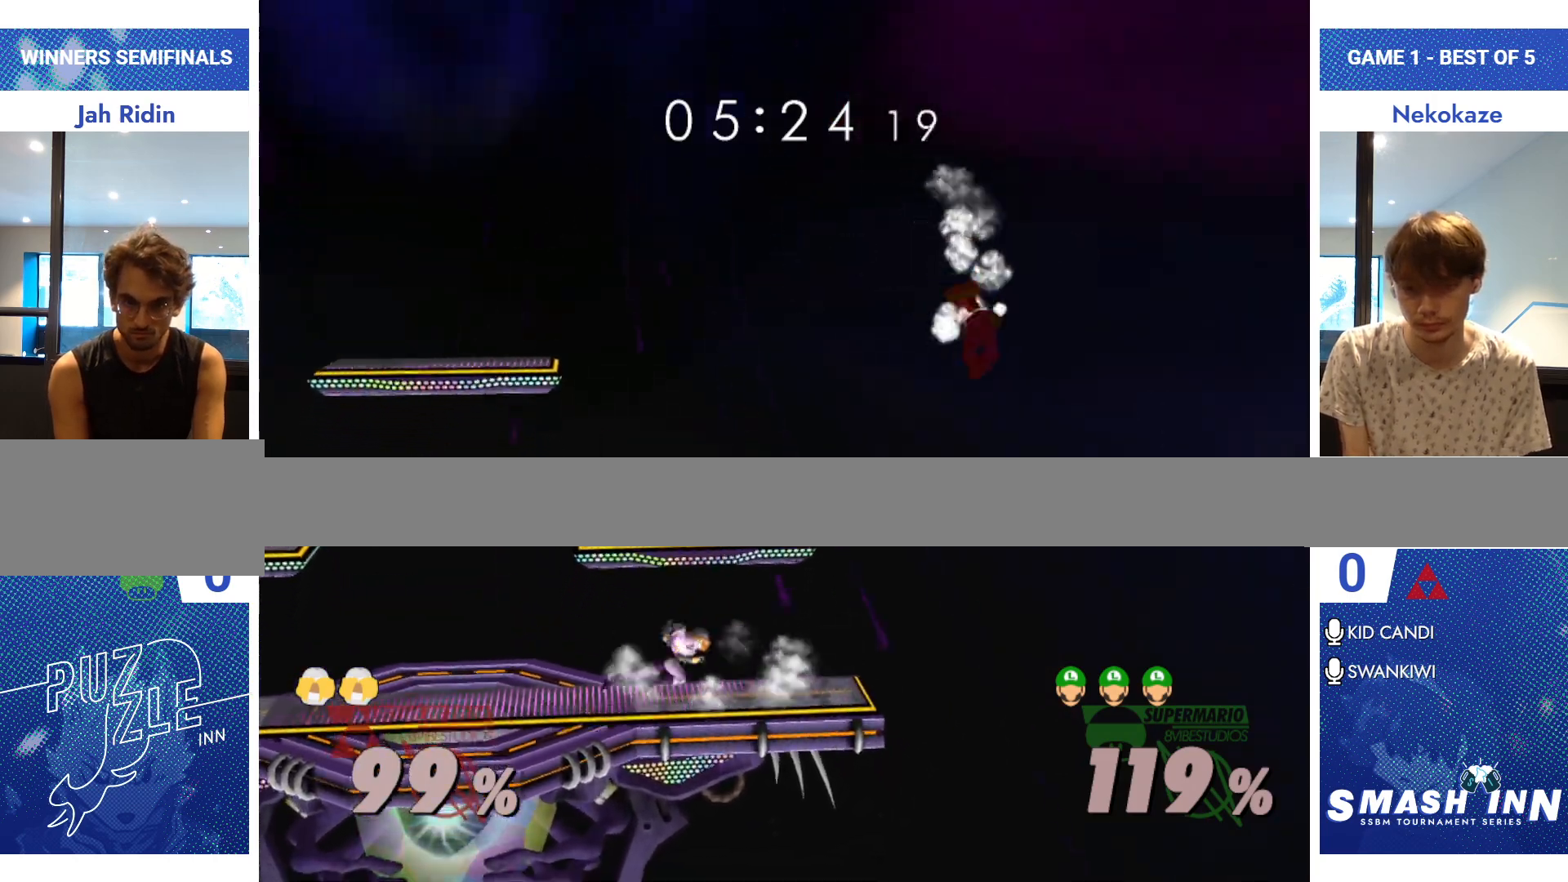
{"buttons": [], "left_stick": "center", "right_stick": "center", "events": [[283, "left_stick", "left"], [350, "left_stick", "up-left"], [500, "left_stick", "center"]]}
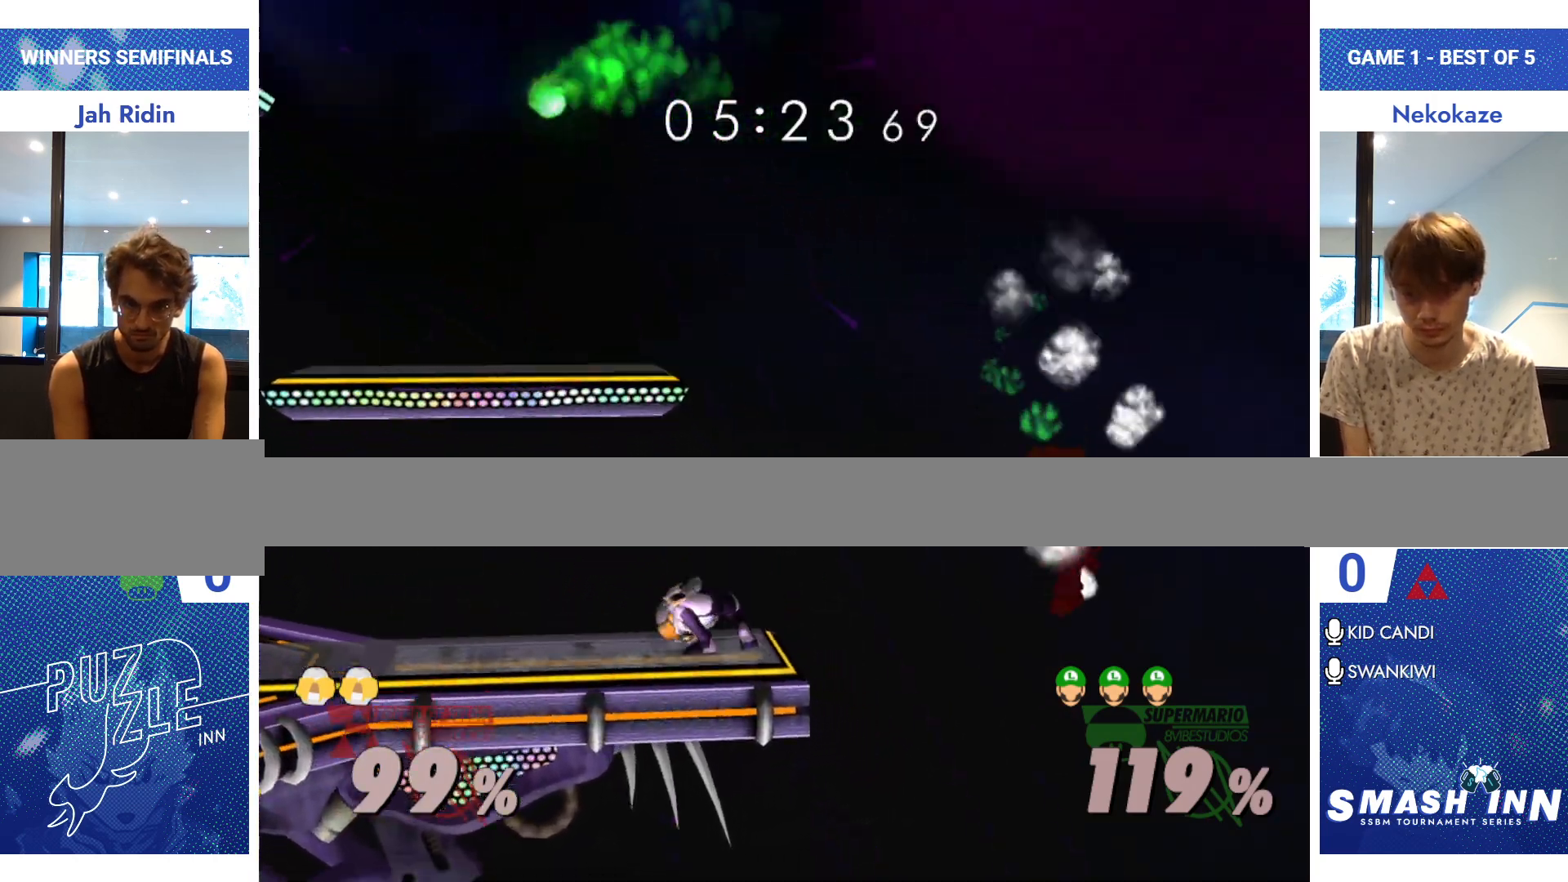
{"buttons": [], "left_stick": "right", "right_stick": "center", "events": [[34, "left_stick", "left"], [200, "Y", "down"], [367, "Y", "up"], [384, "left_stick", "right"]]}
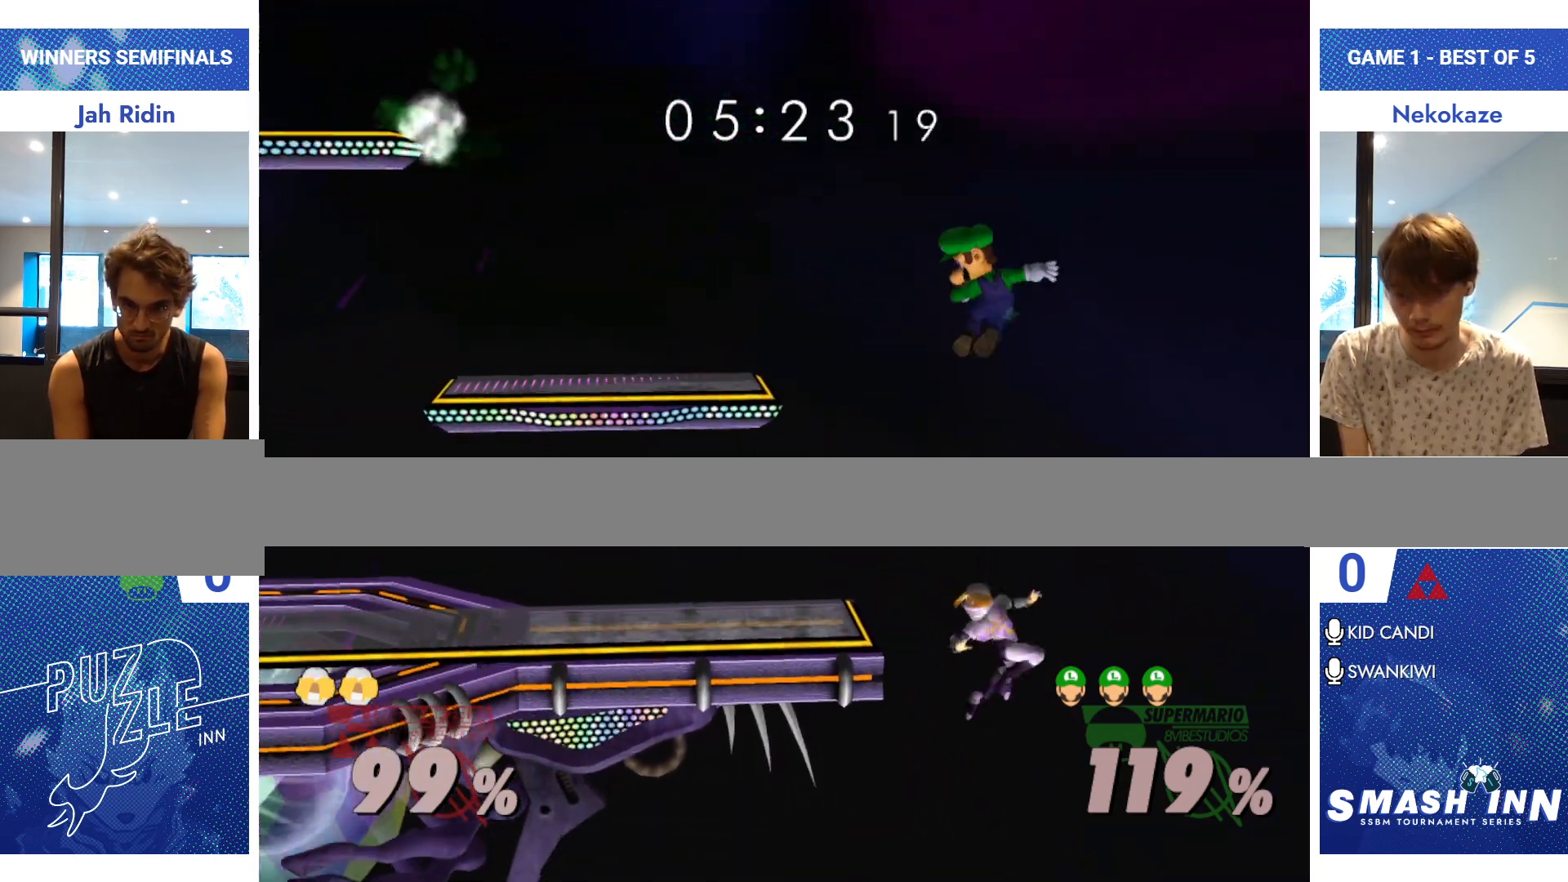
{"buttons": [], "left_stick": "down-left", "right_stick": "center", "events": [[66, "right_stick", "down"], [167, "left_stick", "up-right"], [183, "right_stick", "down-right"], [317, "right_stick", "center"], [350, "left_stick", "left"], [500, "left_stick", "down-left"]]}